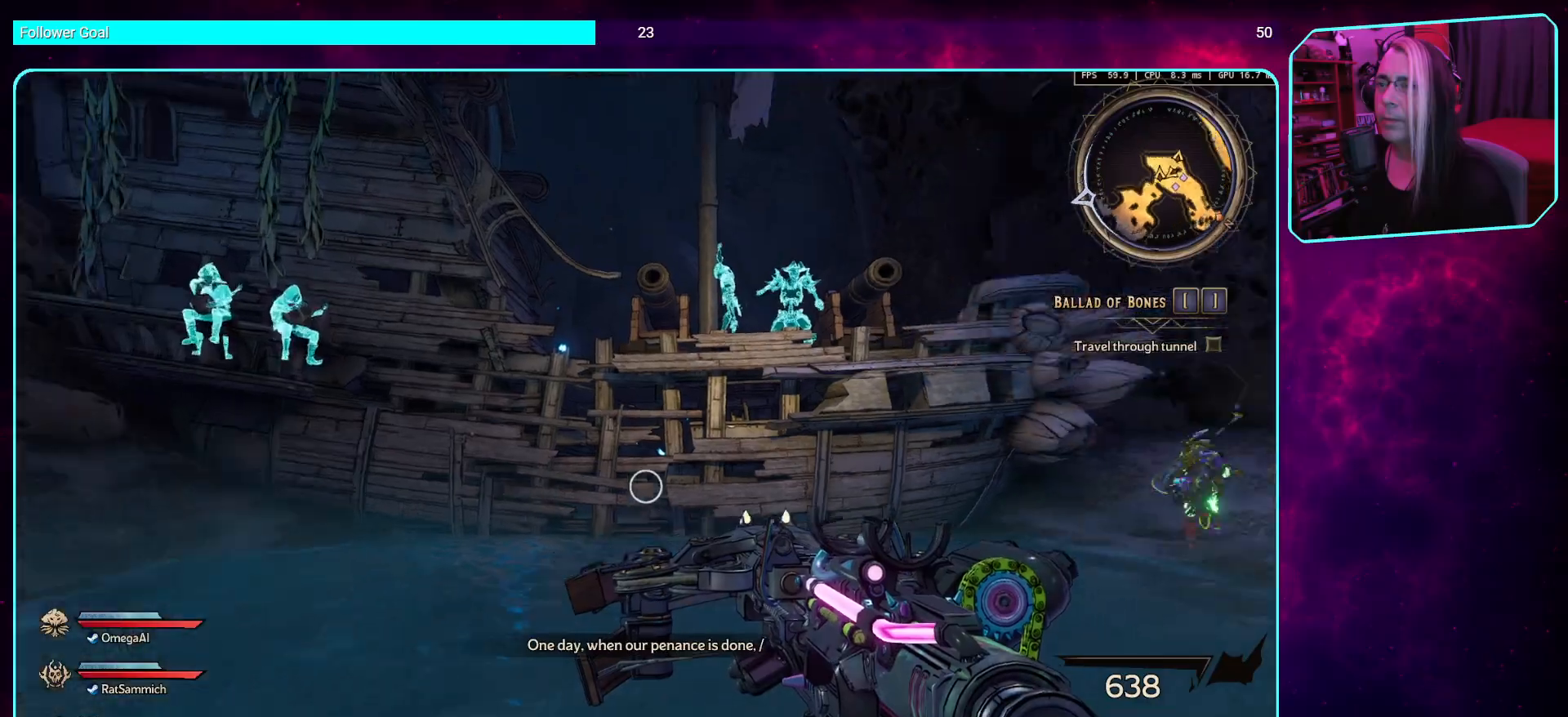
Gameplay with keyboard and mouse; each line is a JSON object with the keys and mouse buttons held at the frame after it. "events" lists presses ("down") and releases ("up") of "a", "ctrl", "d", "e", "q", "s", "shift", "space", "w", "mouse_left", "mouse_wheel", "mouse_right", "mouse_mb4" and "mouse_mb5" between this image and that frame as [ms after this image, input, new state], when the widget could be followed in between. "mouse_left", "mouse_wheel", "mouse_right", "mouse_mb4", "mouse_mb5" = the "left", "wheel", "right", "mb4", "mb5" buttons of the "mouse" list. No other keys are recorded. "wheel" means that the mouse wheel is clicked or scrolled. Mouse movement is not recorded.
{"keys": ["w"], "mouse": [], "events": [[84, "shift", "down"], [303, "shift", "up"]]}
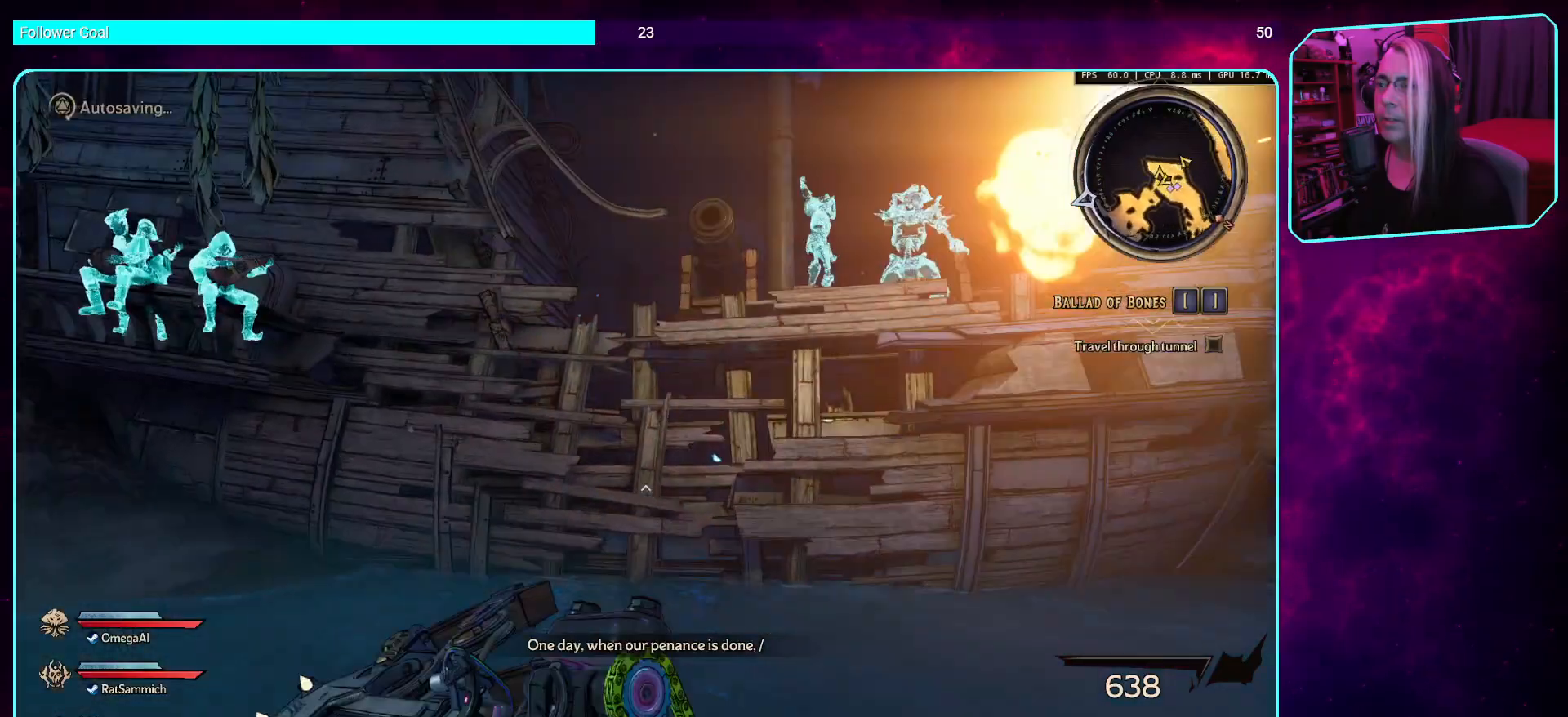
{"keys": [], "mouse": [], "events": [[453, "w", "up"]]}
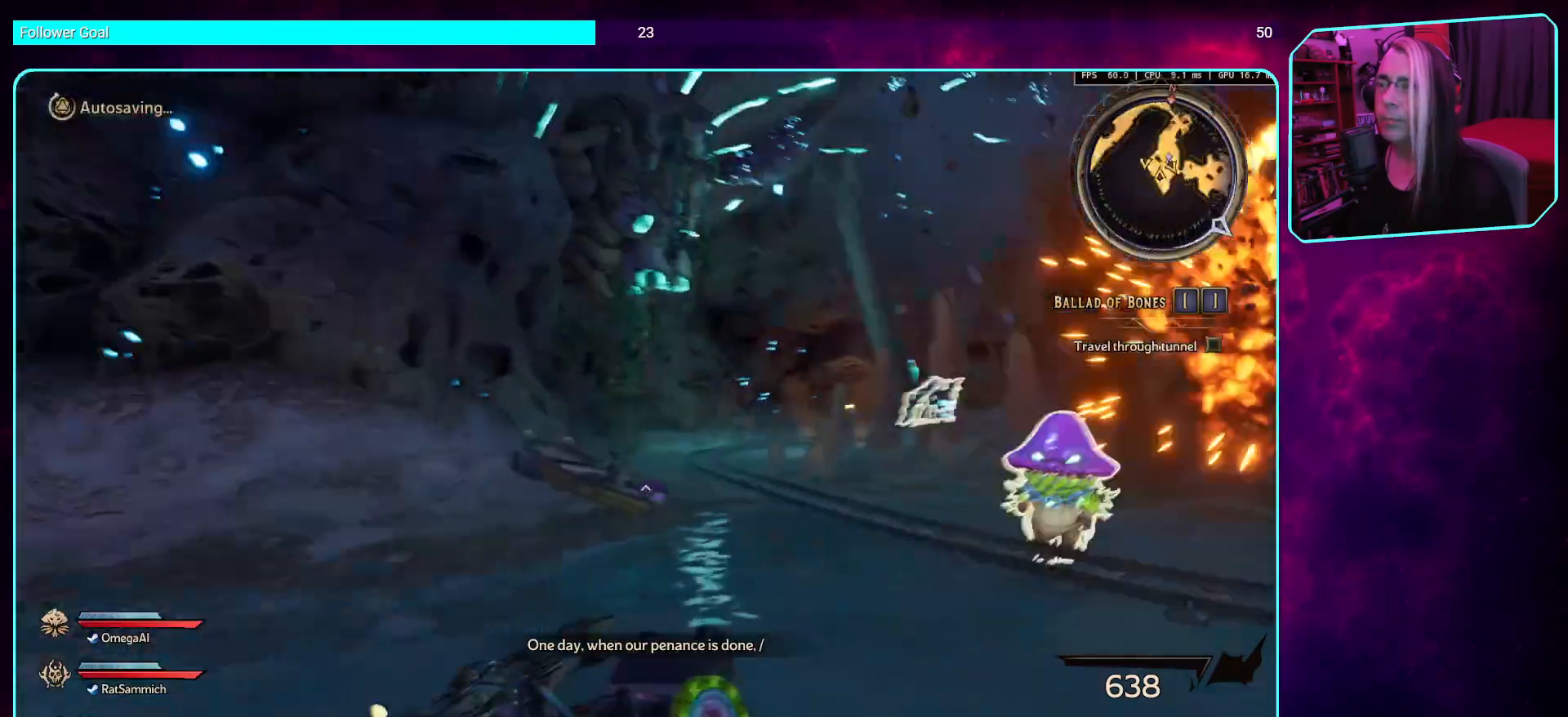
{"keys": [], "mouse": [], "events": []}
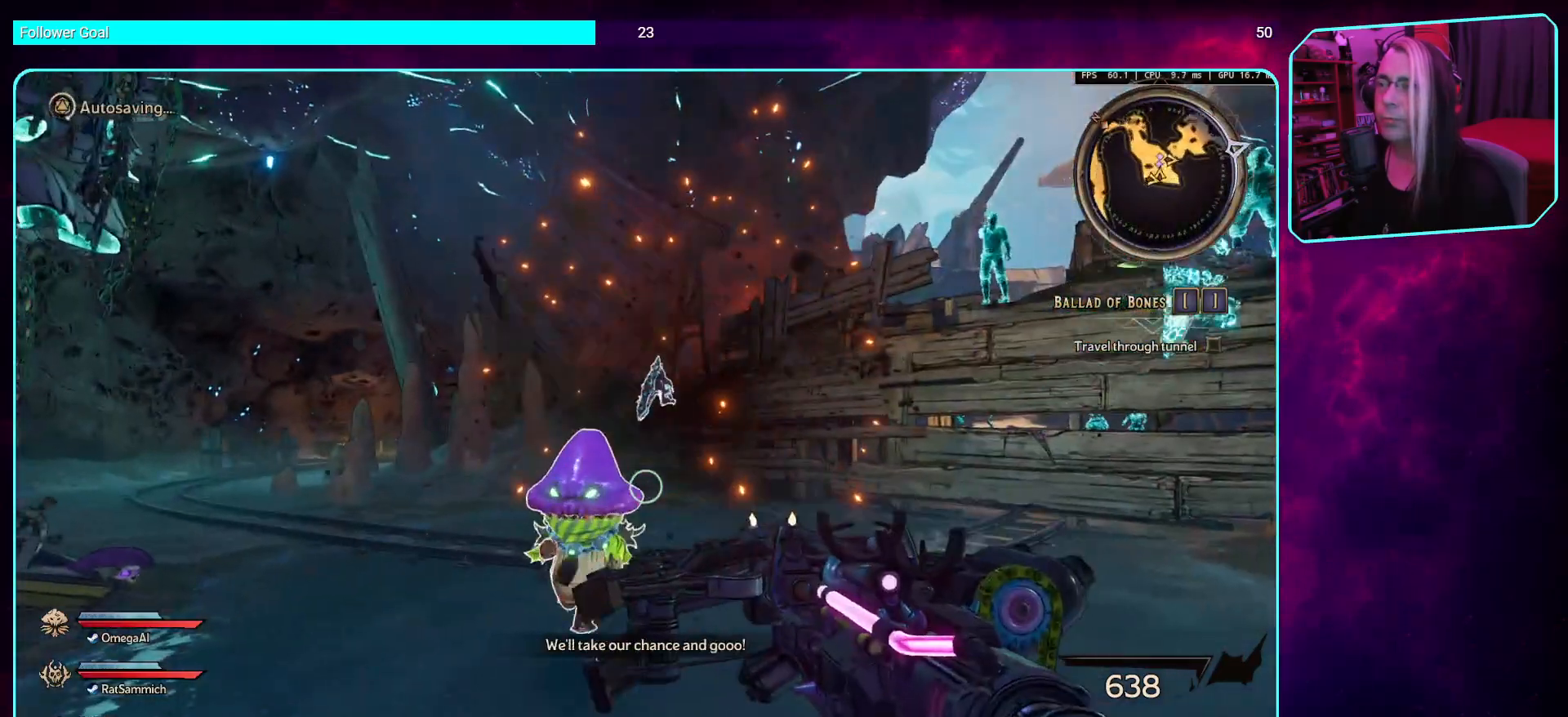
{"keys": ["w"], "mouse": [], "events": [[486, "w", "down"]]}
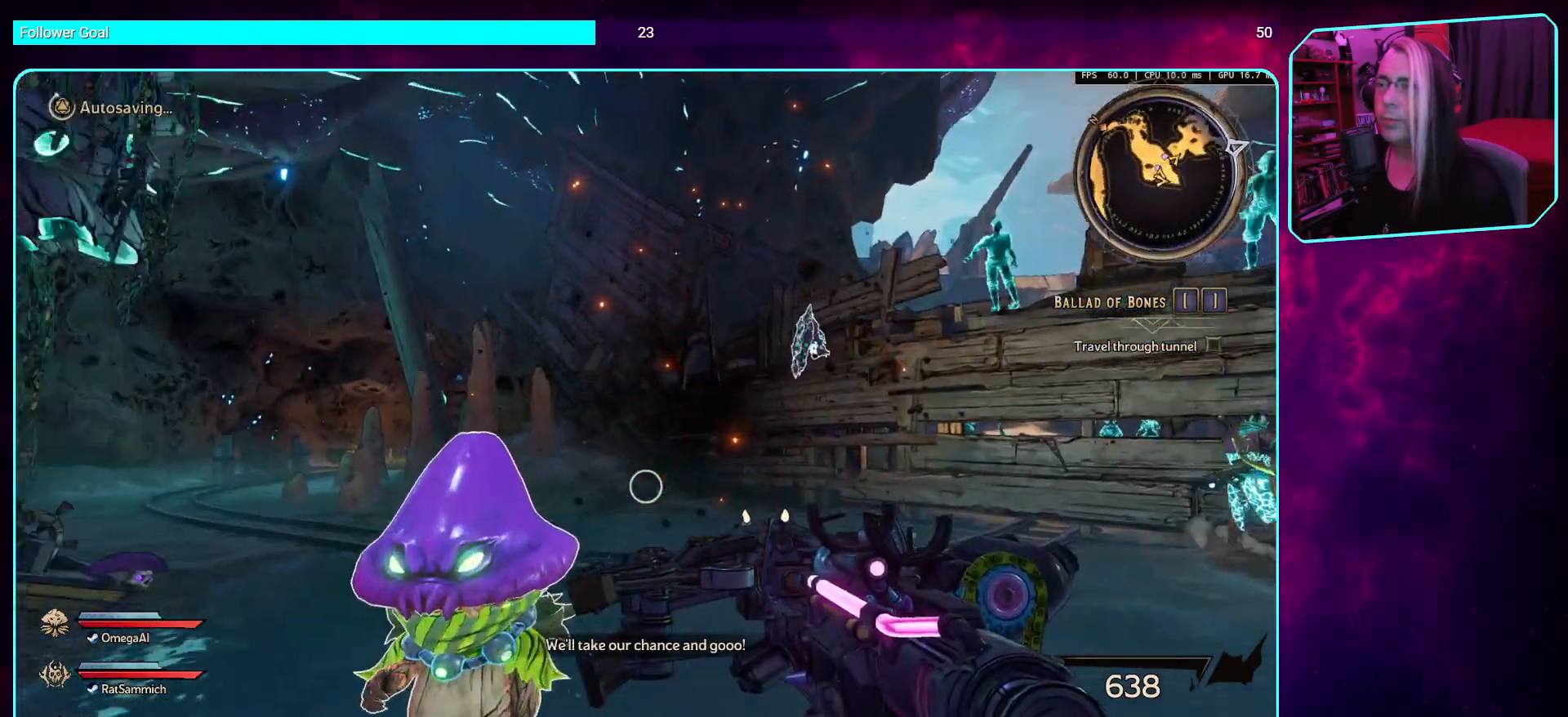
{"keys": ["w"], "mouse": [], "events": [[202, "shift", "down"], [353, "shift", "up"]]}
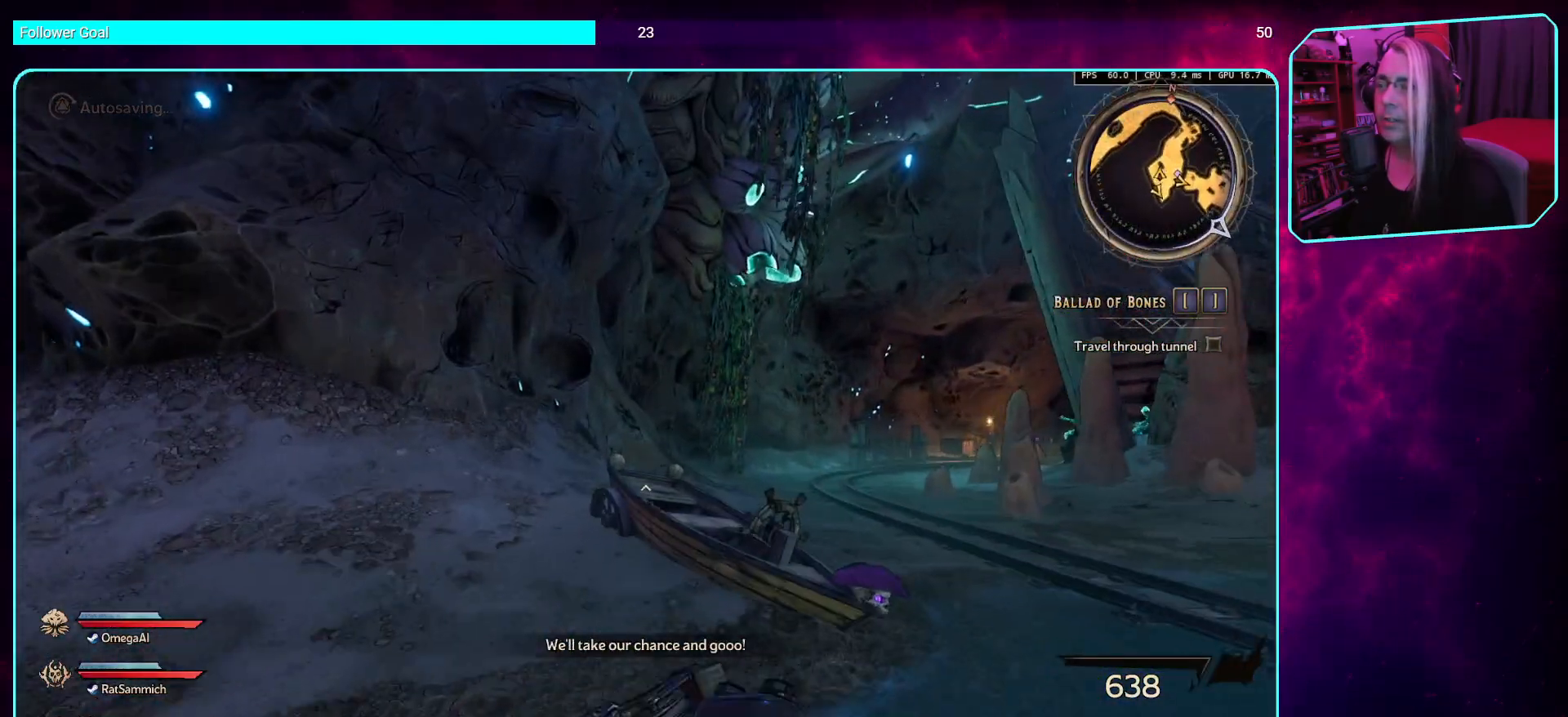
{"keys": ["space", "w"], "mouse": [], "events": [[453, "space", "down"]]}
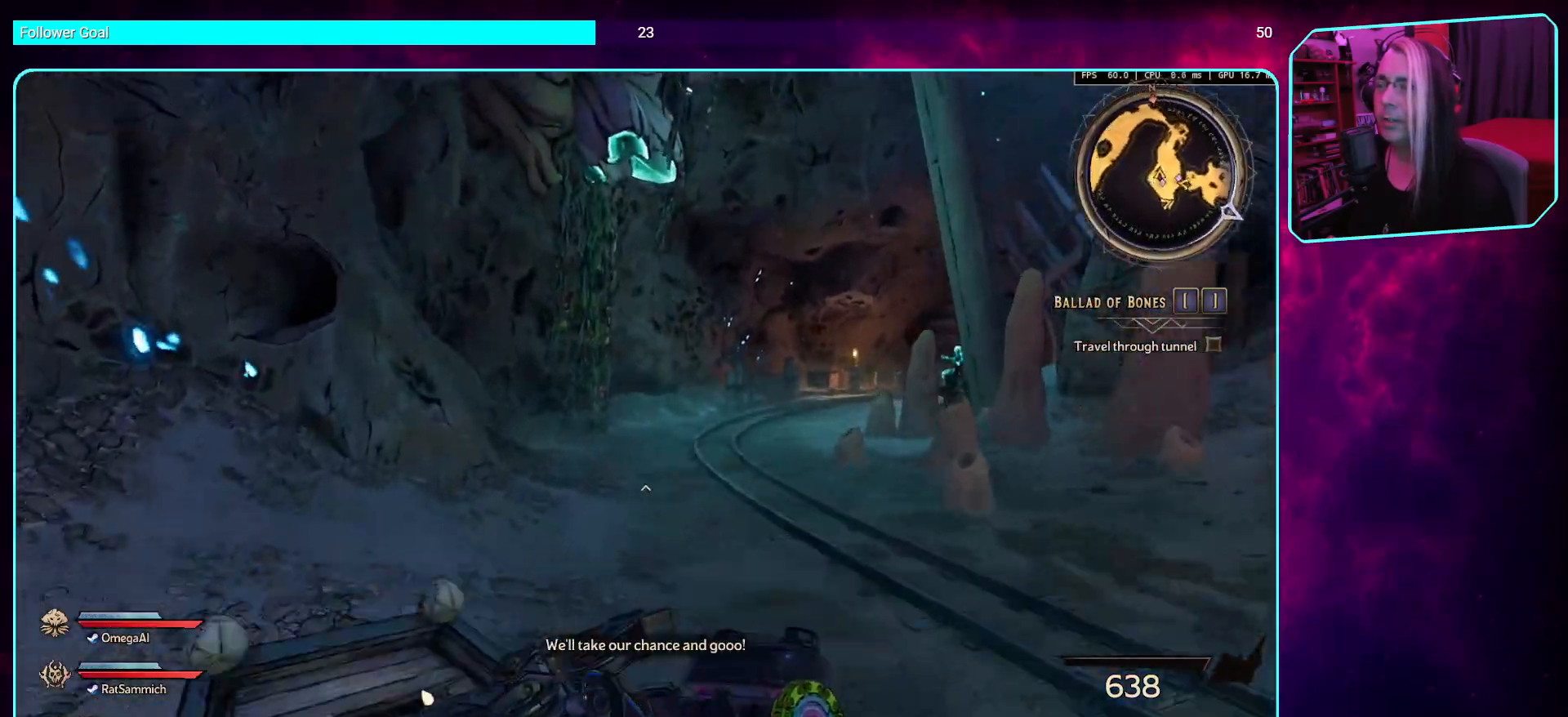
{"keys": ["w"], "mouse": [], "events": [[117, "space", "up"]]}
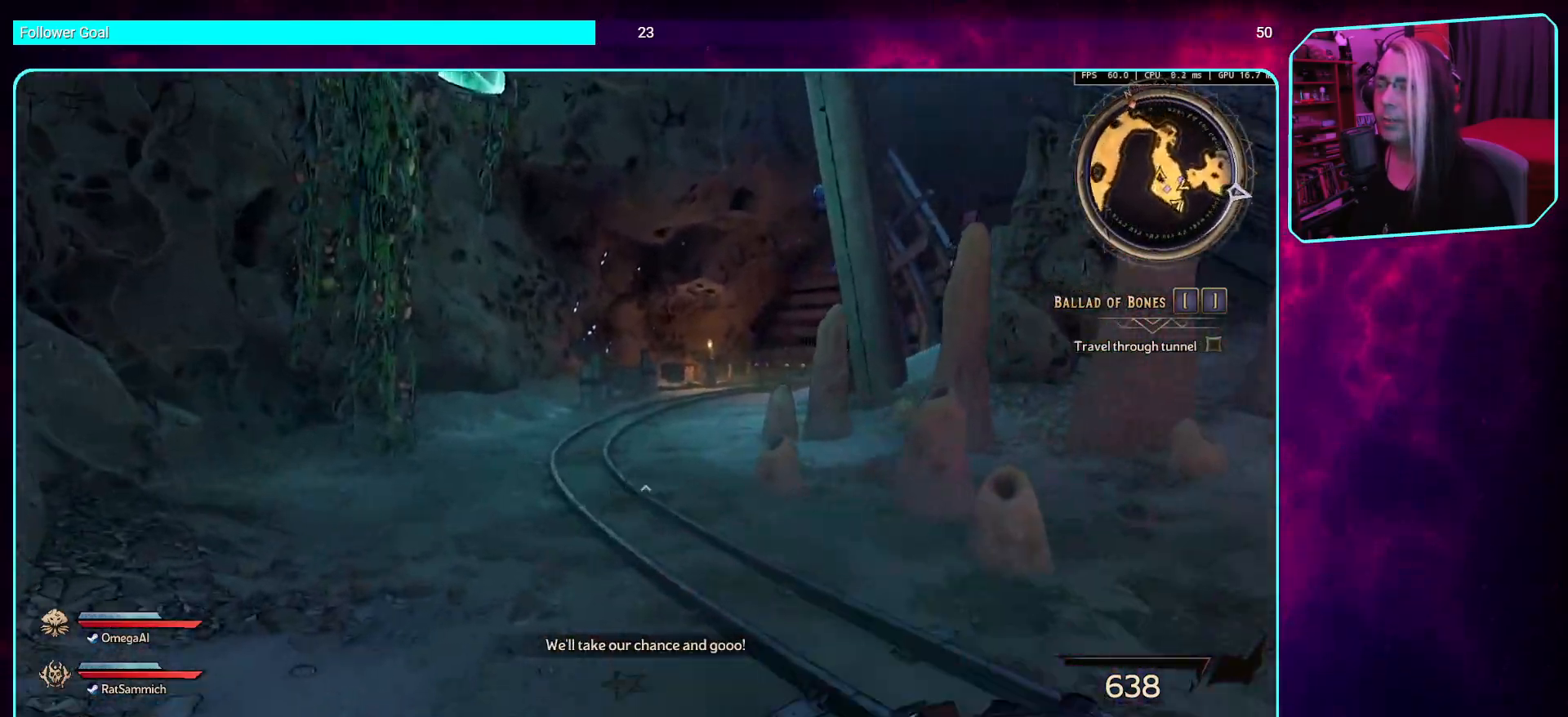
{"keys": ["w"], "mouse": [], "events": [[335, "space", "down"], [503, "space", "up"]]}
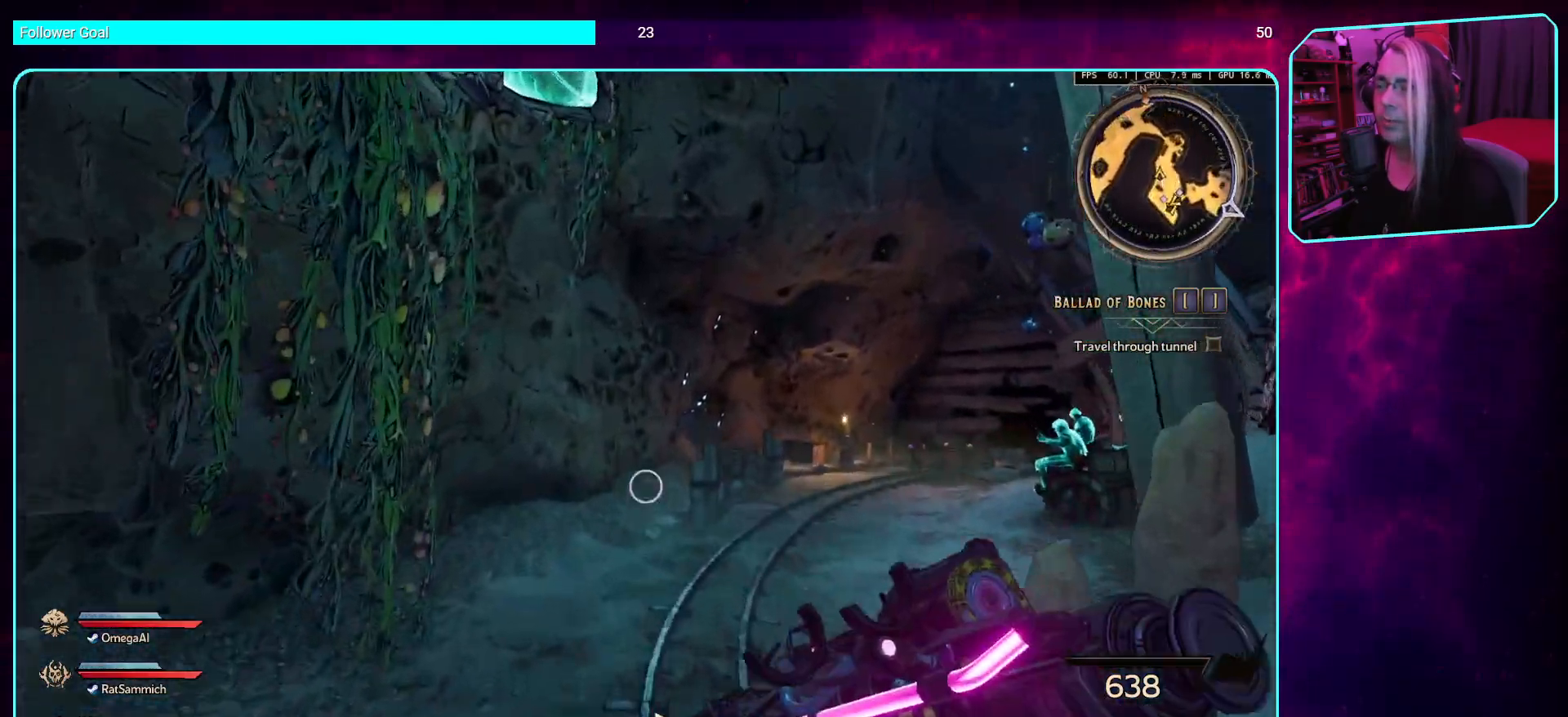
{"keys": ["w"], "mouse": [], "events": []}
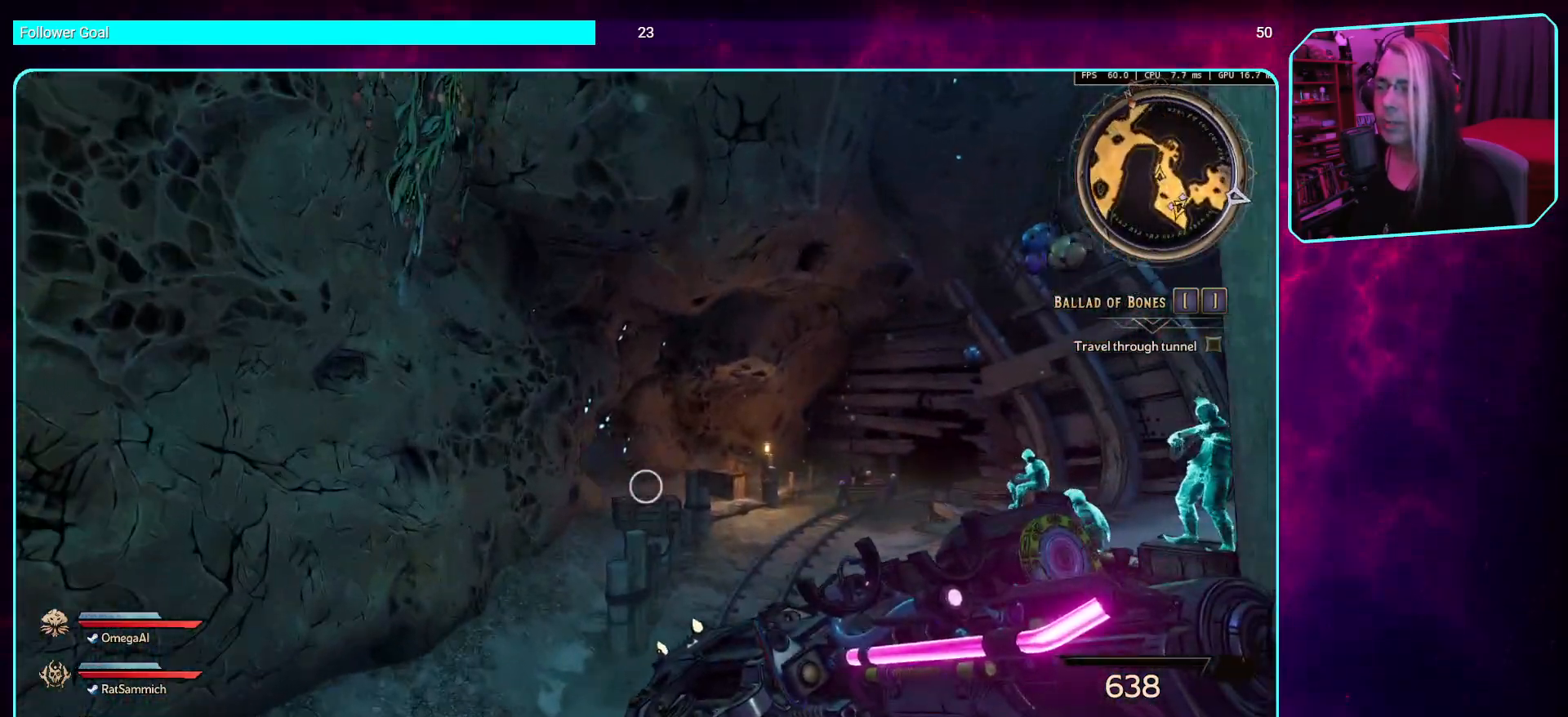
{"keys": ["w"], "mouse": [], "events": []}
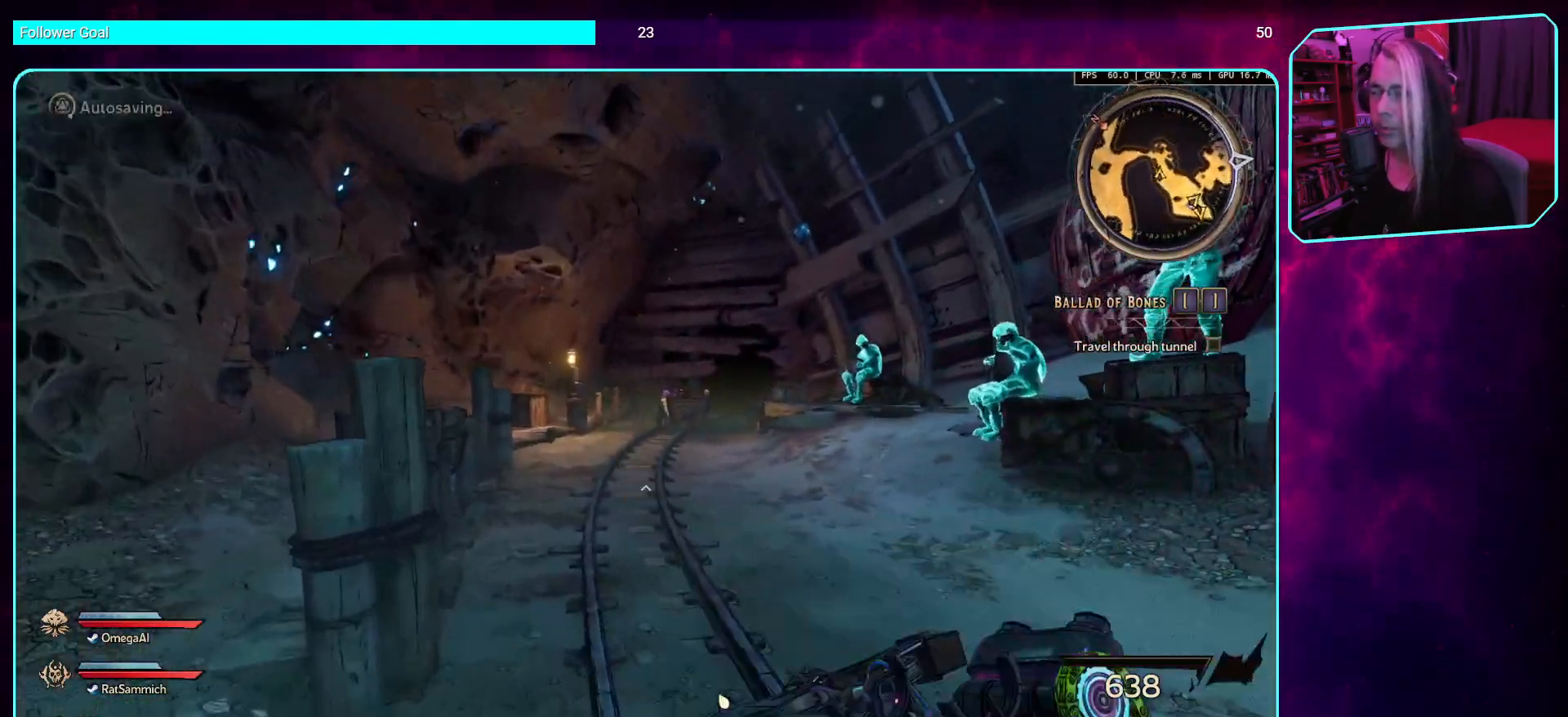
{"keys": ["w"], "mouse": [], "events": [[201, "space", "down"], [352, "space", "up"]]}
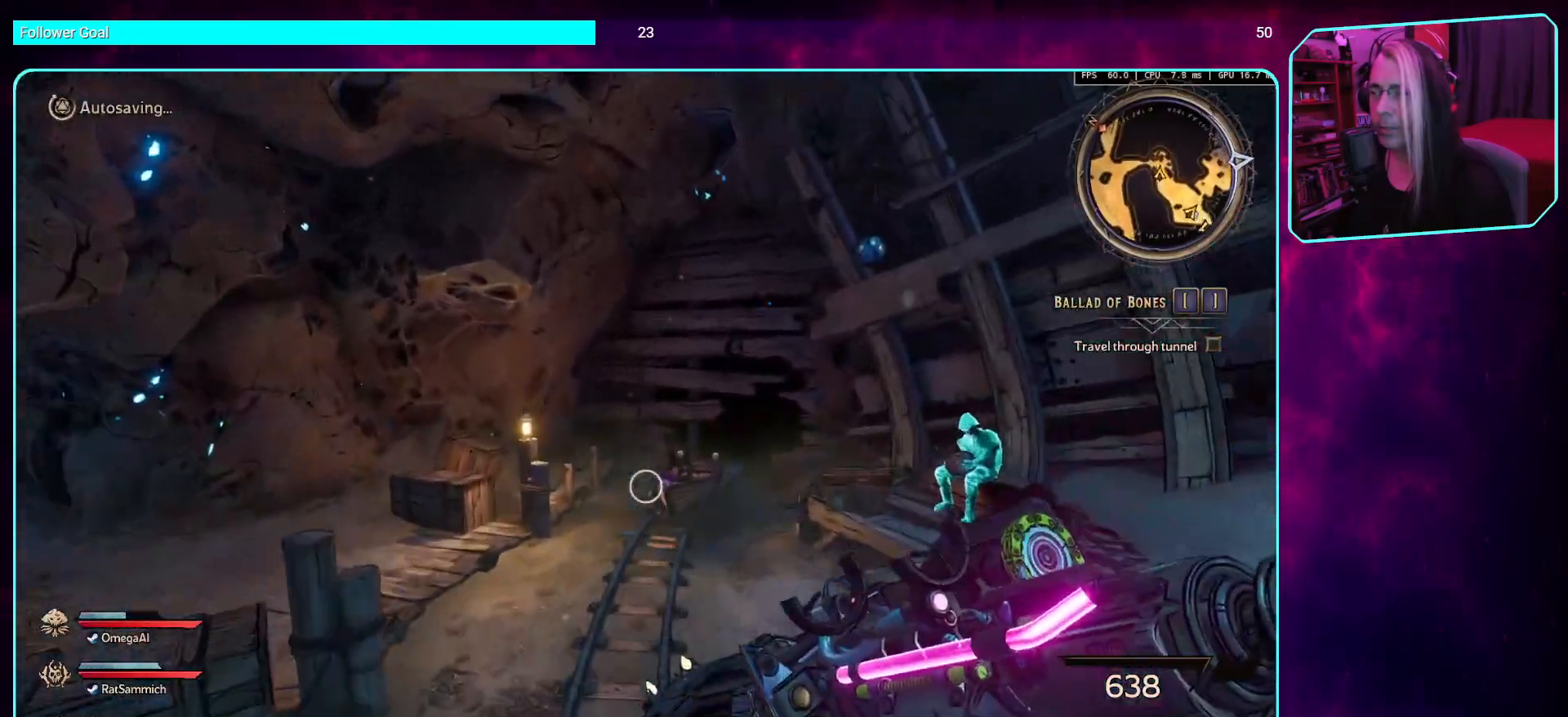
{"keys": ["a", "w"], "mouse": [], "events": [[420, "a", "down"]]}
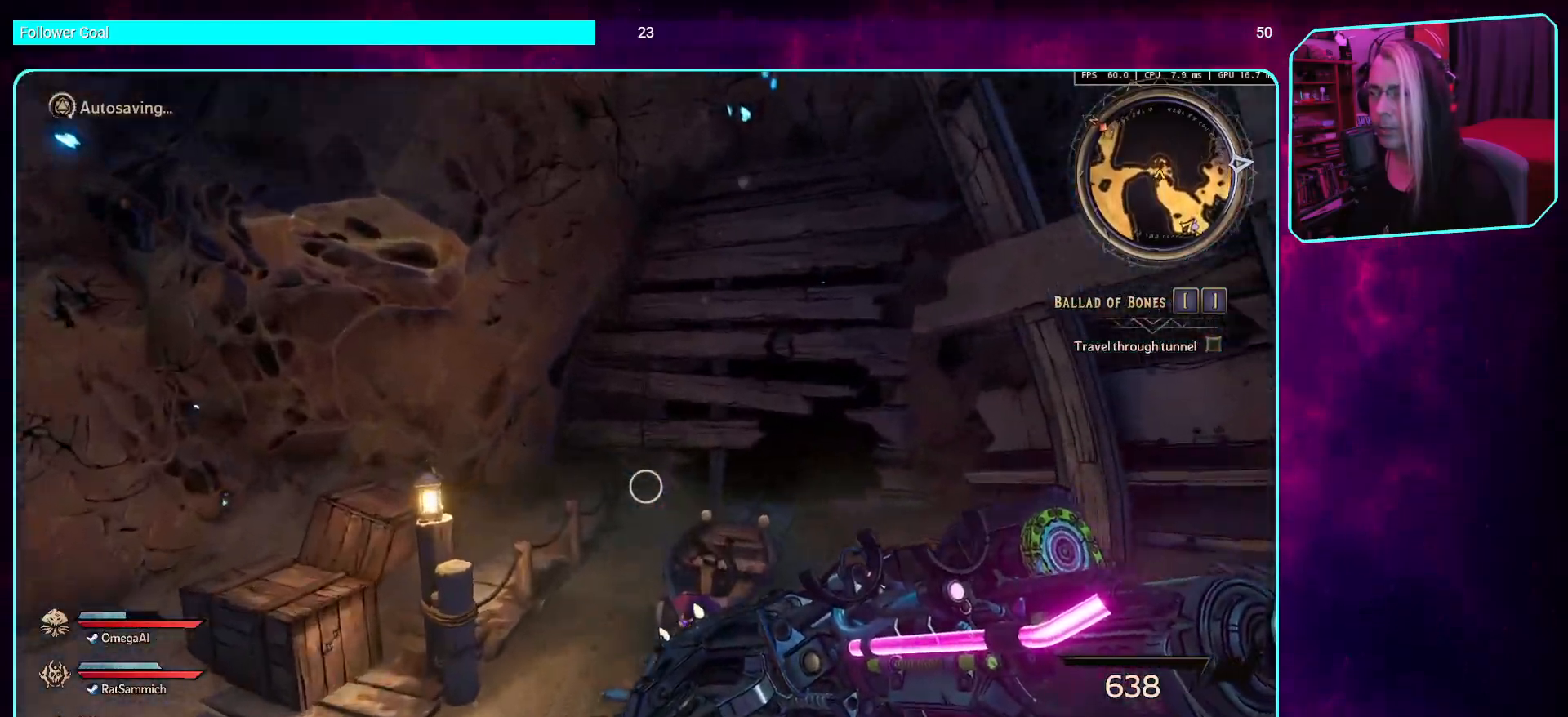
{"keys": ["a", "w"], "mouse": ["mb4"], "events": [[403, "mouse_mb4", "down"]]}
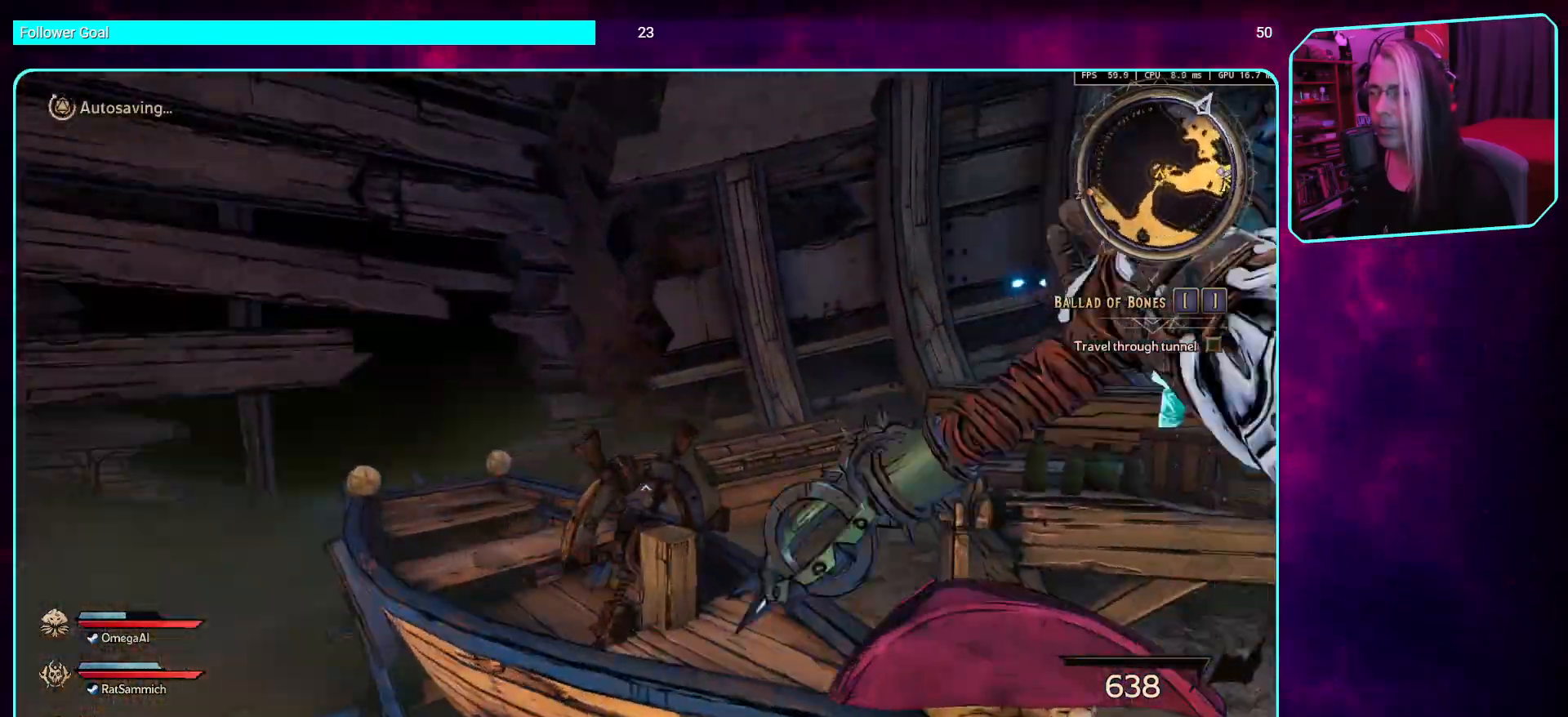
{"keys": ["a"], "mouse": [], "events": [[151, "mouse_mb4", "up"], [269, "w", "up"]]}
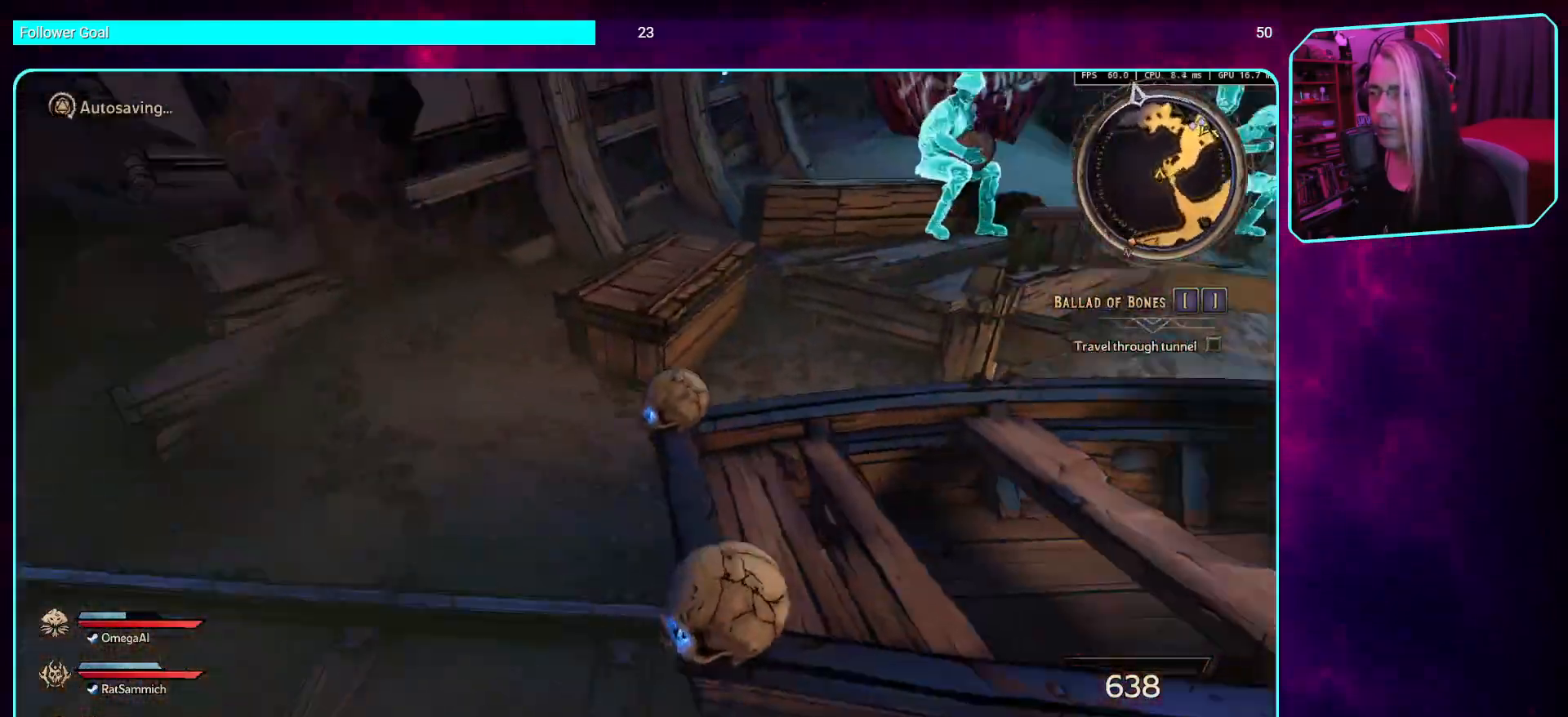
{"keys": ["w"], "mouse": [], "events": [[134, "mouse_mb4", "down"], [151, "a", "up"], [285, "w", "down"], [352, "mouse_mb4", "up"]]}
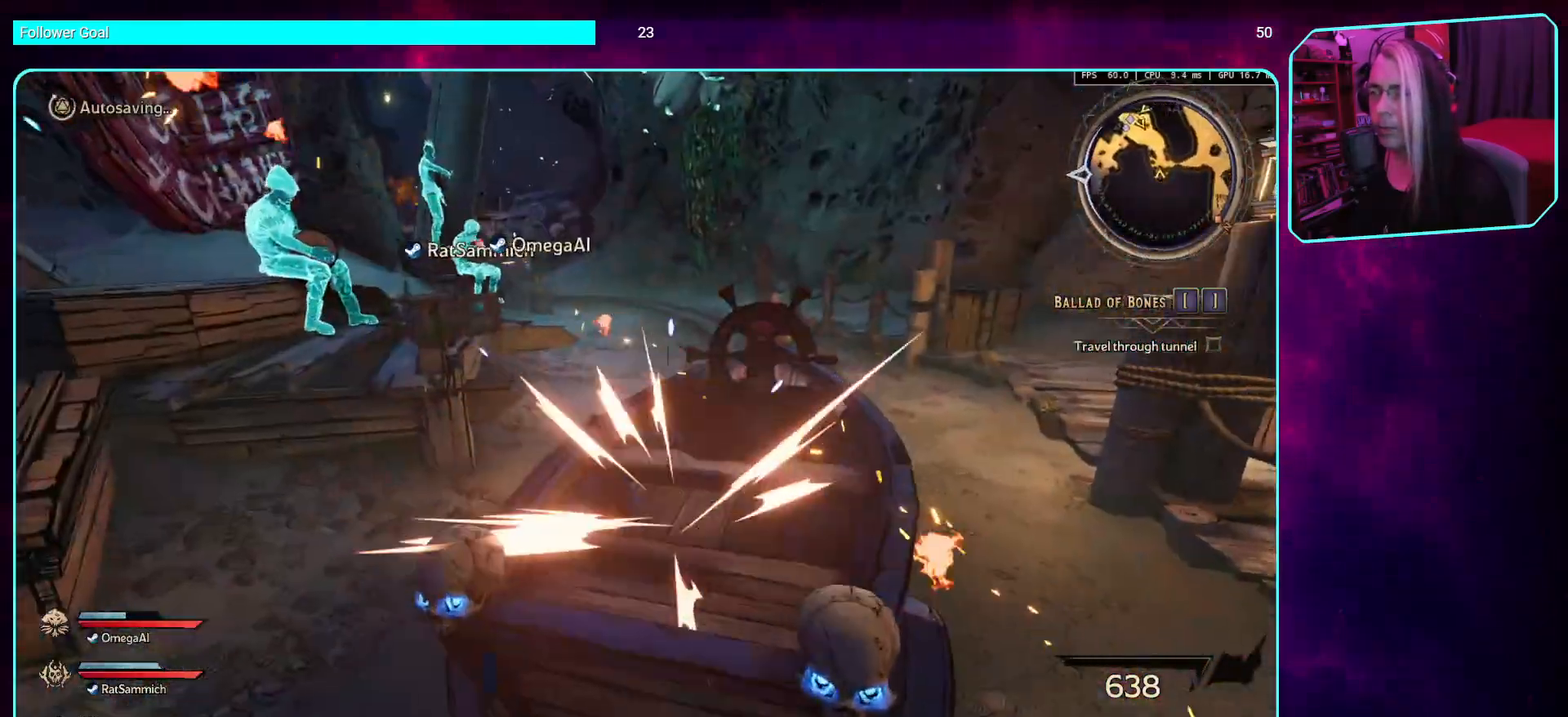
{"keys": ["e", "w"], "mouse": [], "events": [[286, "mouse_mb4", "down"], [303, "e", "down"], [454, "mouse_mb4", "up"]]}
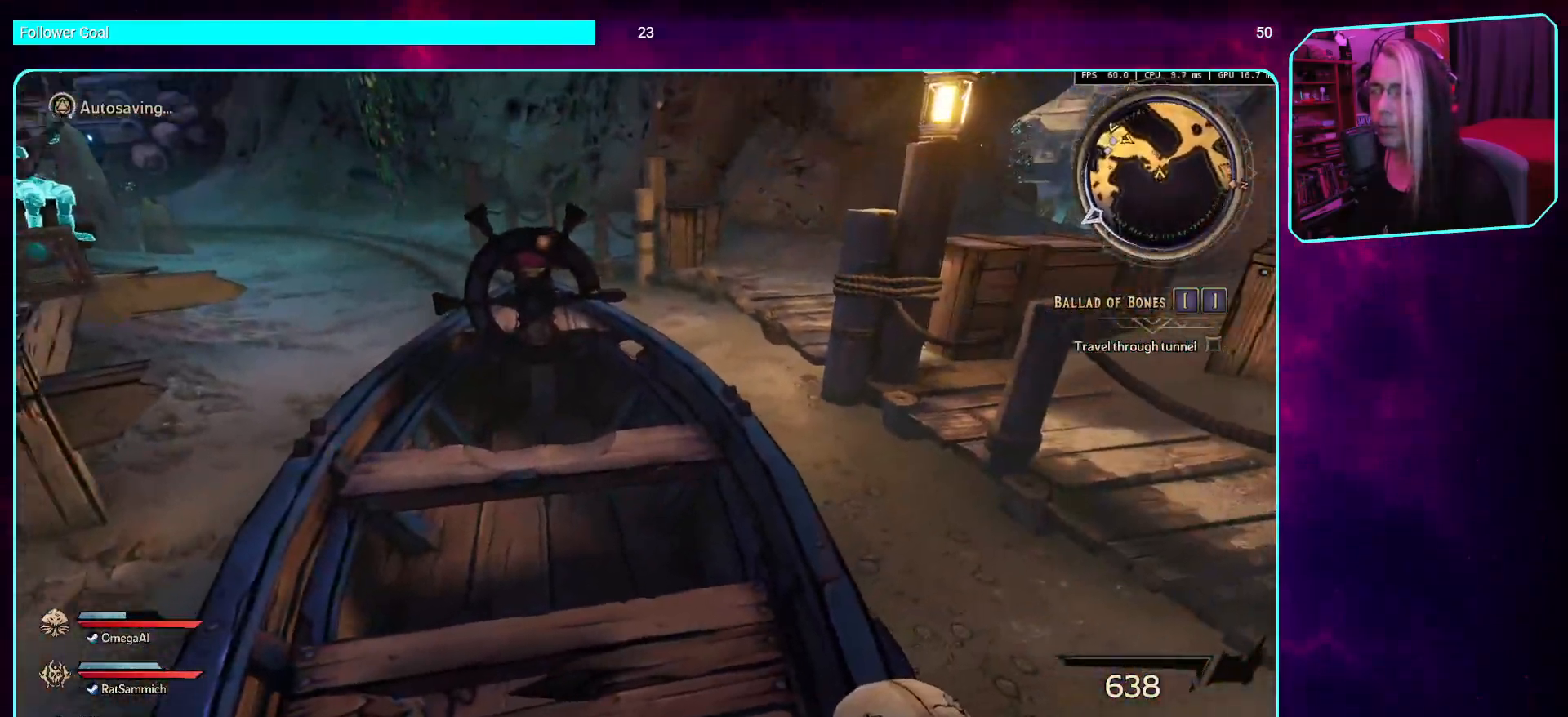
{"keys": ["e", "space", "w"], "mouse": ["mb4"], "events": [[151, "mouse_mb4", "down"], [269, "e", "up"], [336, "mouse_mb4", "up"], [437, "e", "down"], [470, "mouse_mb4", "down"], [487, "space", "down"]]}
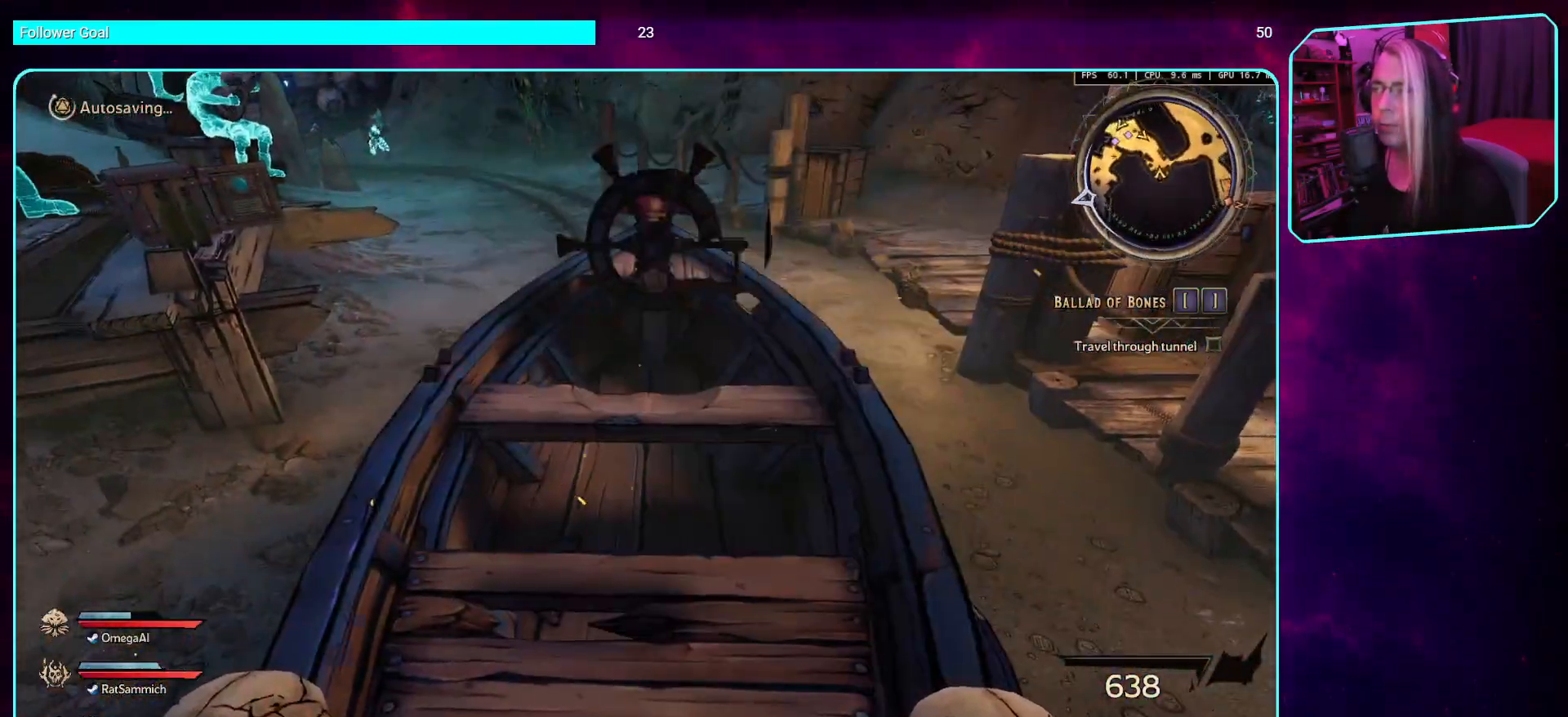
{"keys": [], "mouse": [], "events": [[67, "mouse_mb4", "up"], [168, "space", "up"], [185, "e", "up"], [185, "shift", "down"], [352, "w", "up"], [386, "shift", "up"]]}
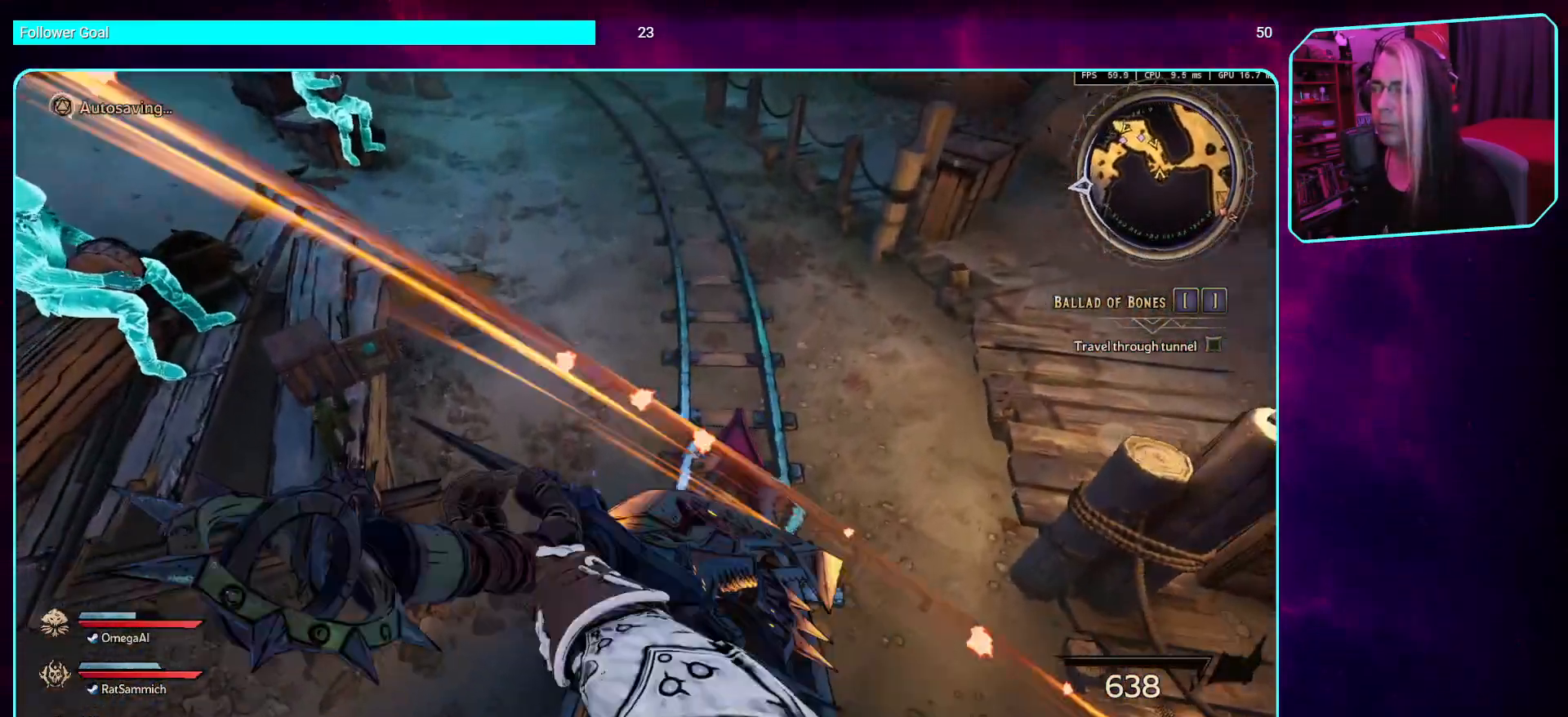
{"keys": ["e"], "mouse": ["mb4"], "events": [[84, "e", "down"], [252, "e", "up"], [352, "e", "down"], [470, "mouse_mb4", "down"]]}
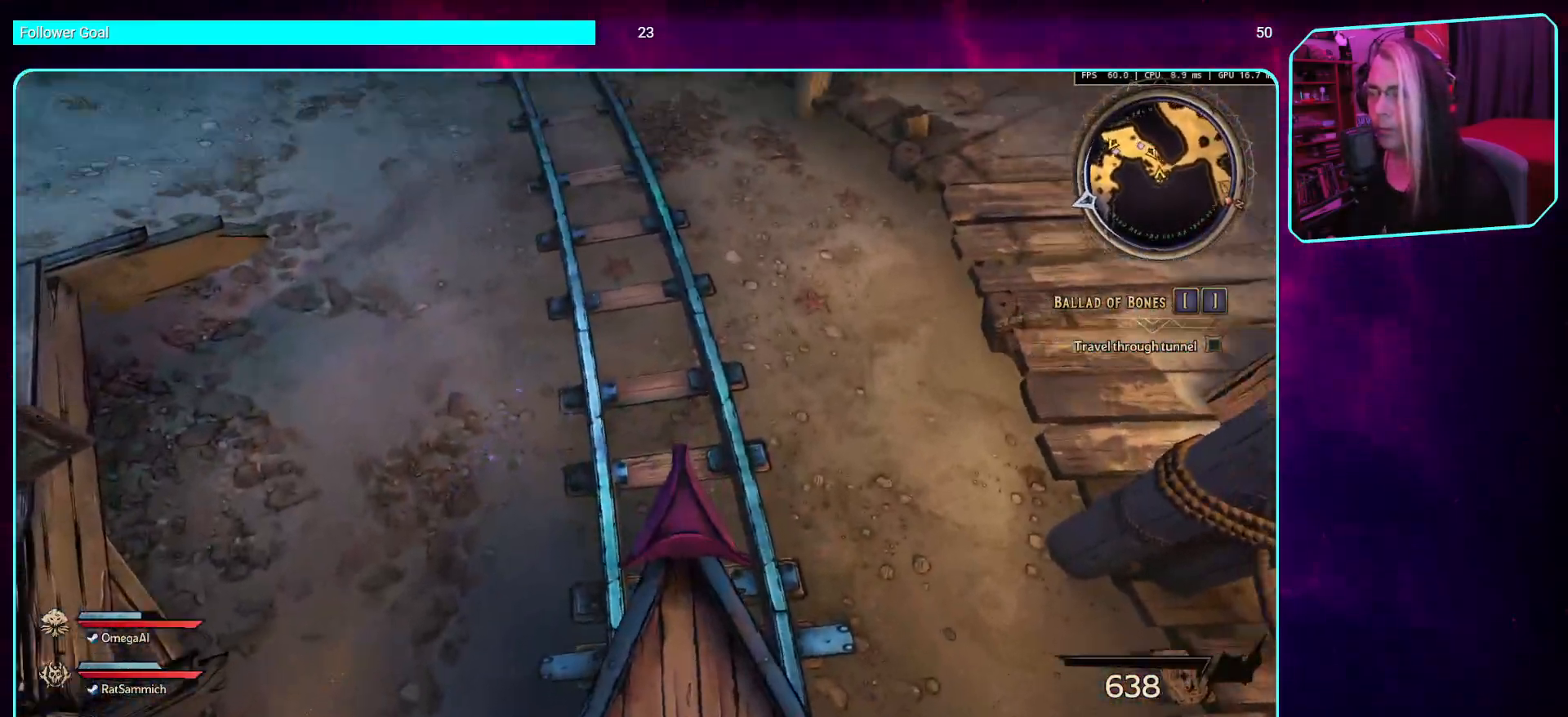
{"keys": ["shift", "w"], "mouse": [], "events": [[17, "w", "down"], [84, "e", "up"], [152, "mouse_mb4", "up"], [319, "space", "down"], [437, "space", "up"], [454, "shift", "down"]]}
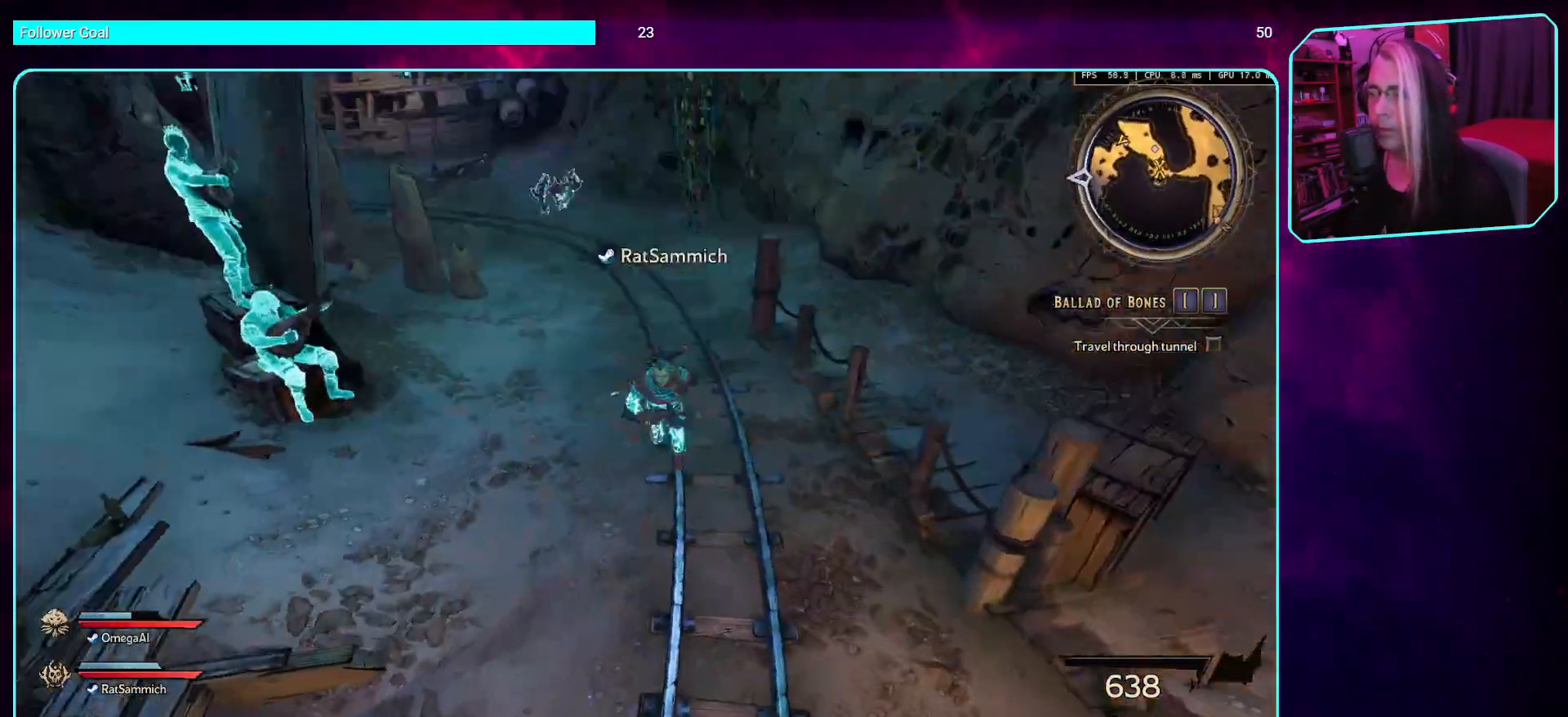
{"keys": ["w"], "mouse": [], "events": [[151, "shift", "up"]]}
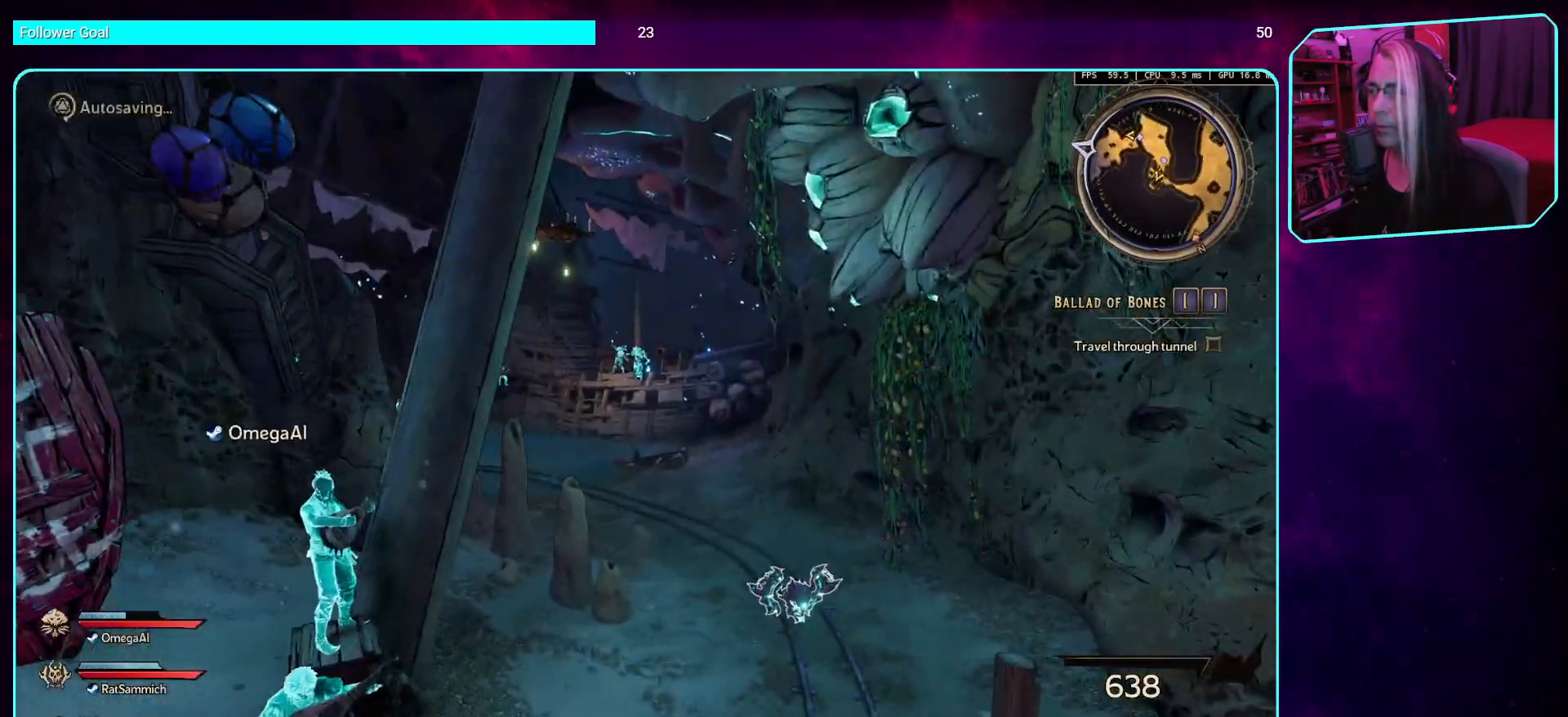
{"keys": ["d", "shift", "w"], "mouse": [], "events": [[369, "d", "down"], [420, "shift", "down"]]}
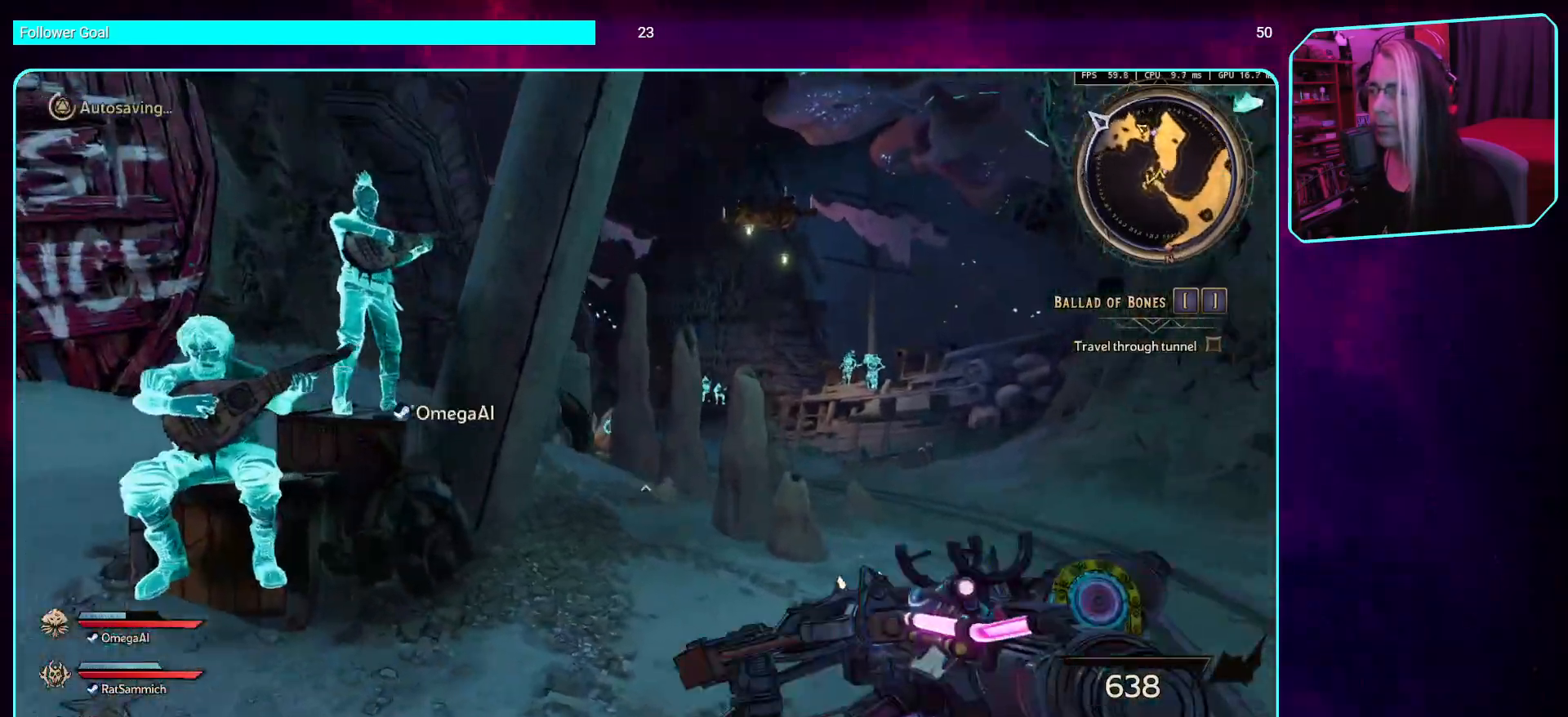
{"keys": ["d", "w"], "mouse": [], "events": [[67, "shift", "up"]]}
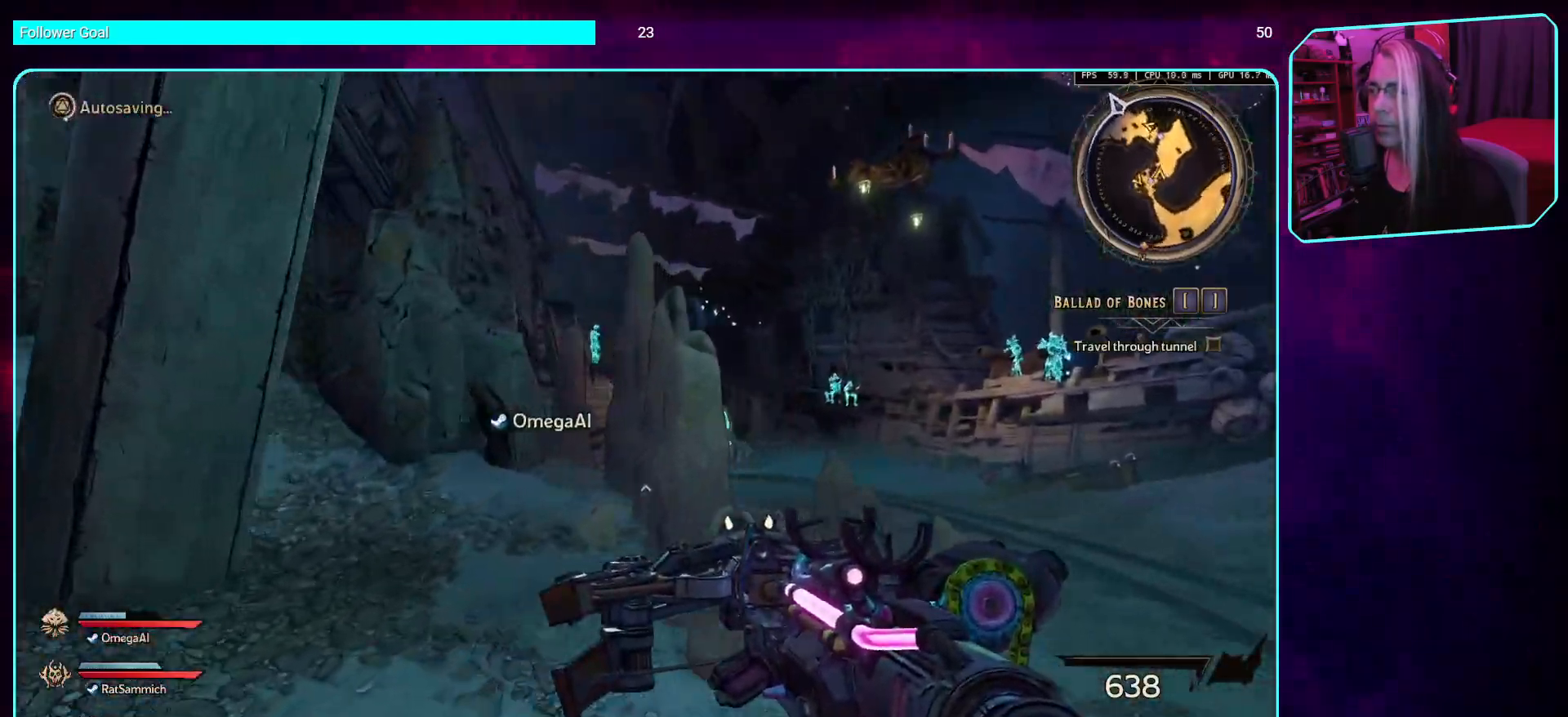
{"keys": ["d", "w"], "mouse": [], "events": []}
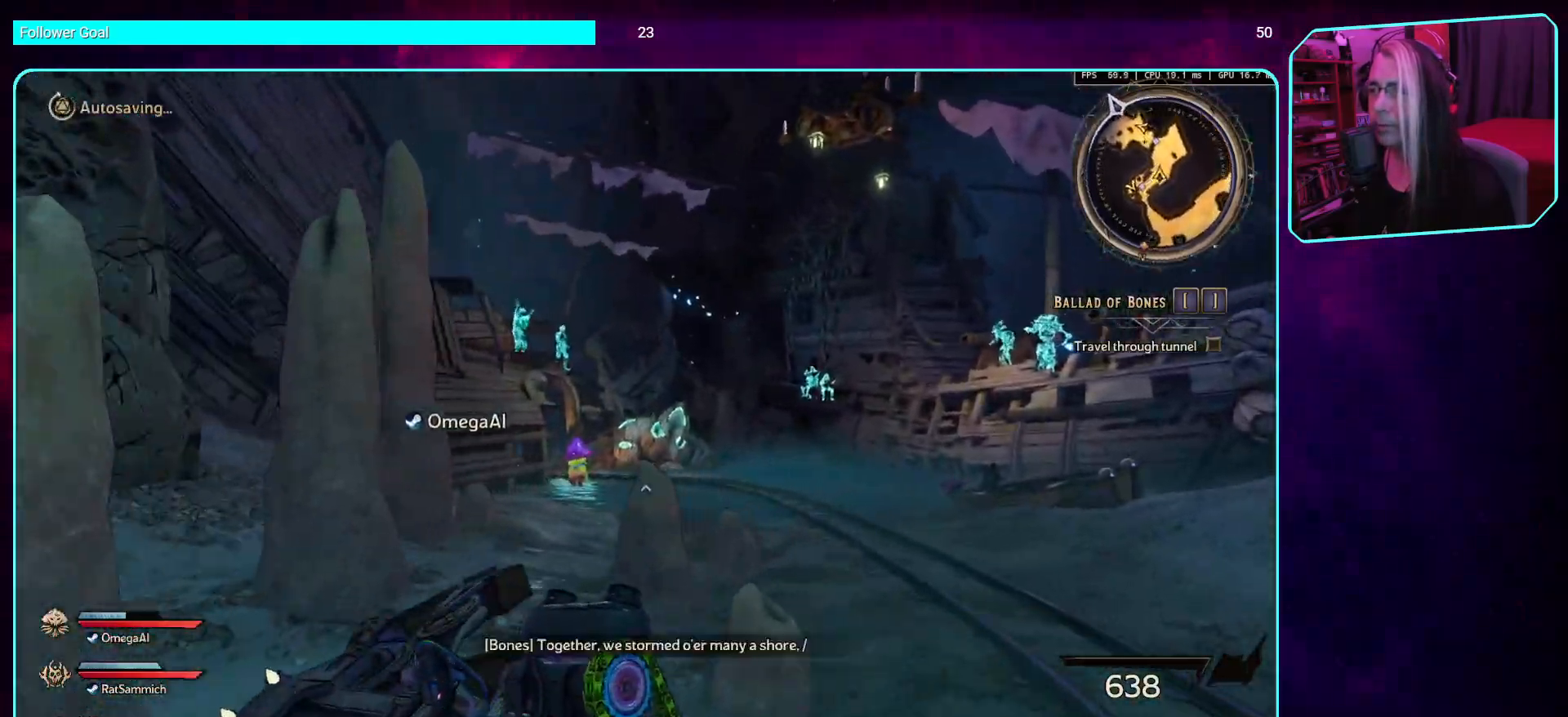
{"keys": ["d", "w"], "mouse": [], "events": []}
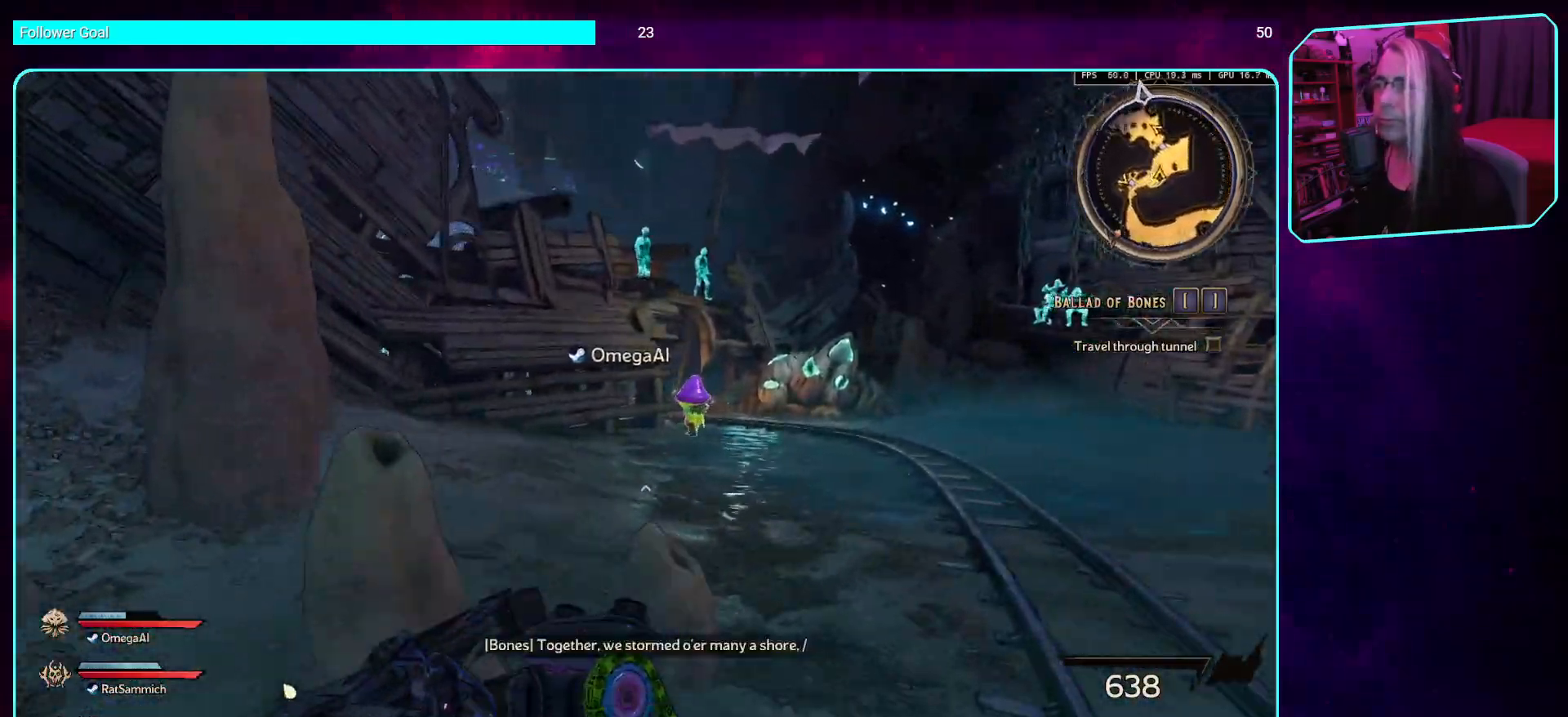
{"keys": ["d", "w"], "mouse": [], "events": [[33, "shift", "down"], [101, "d", "up"], [201, "shift", "up"], [268, "d", "down"]]}
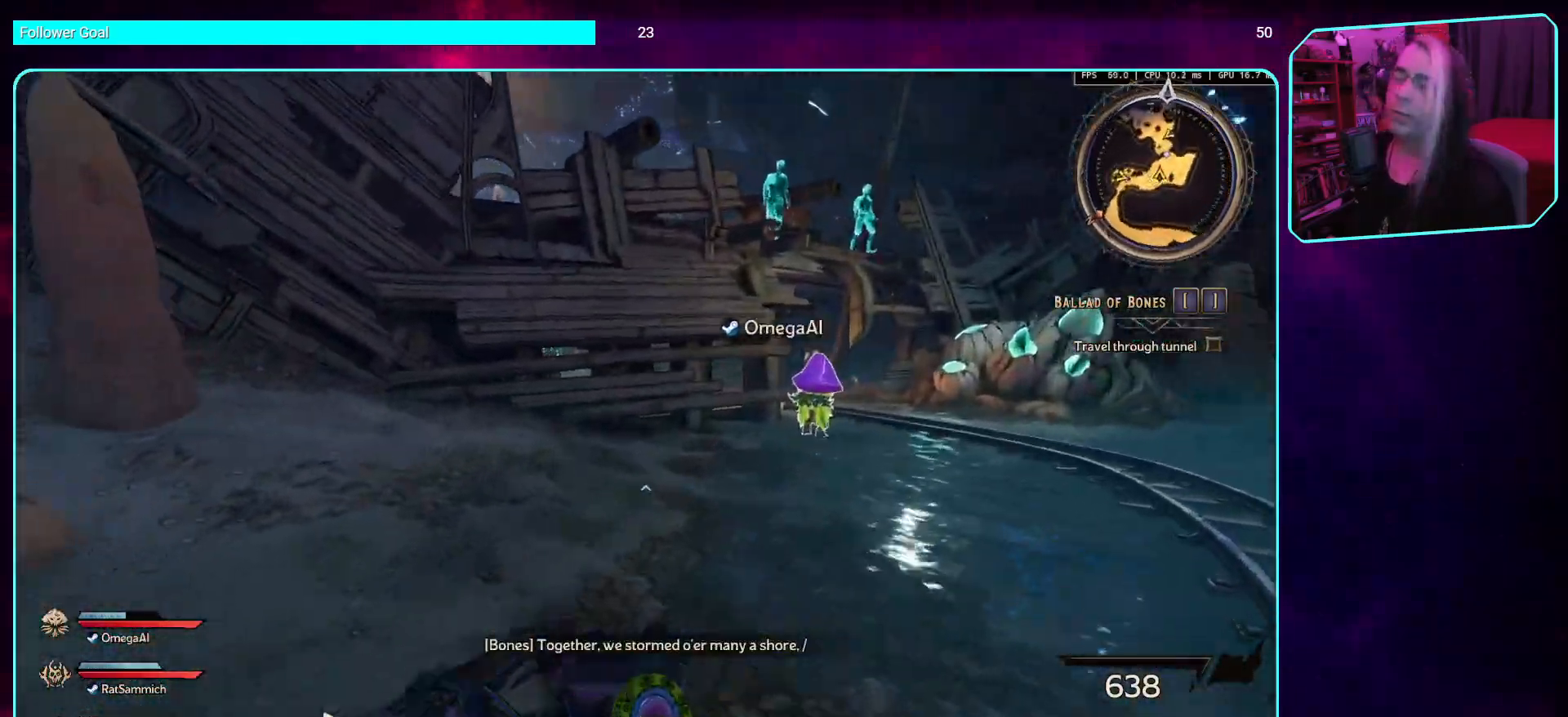
{"keys": ["d", "shift", "w"], "mouse": [], "events": [[67, "d", "up"], [201, "d", "down"], [486, "shift", "down"]]}
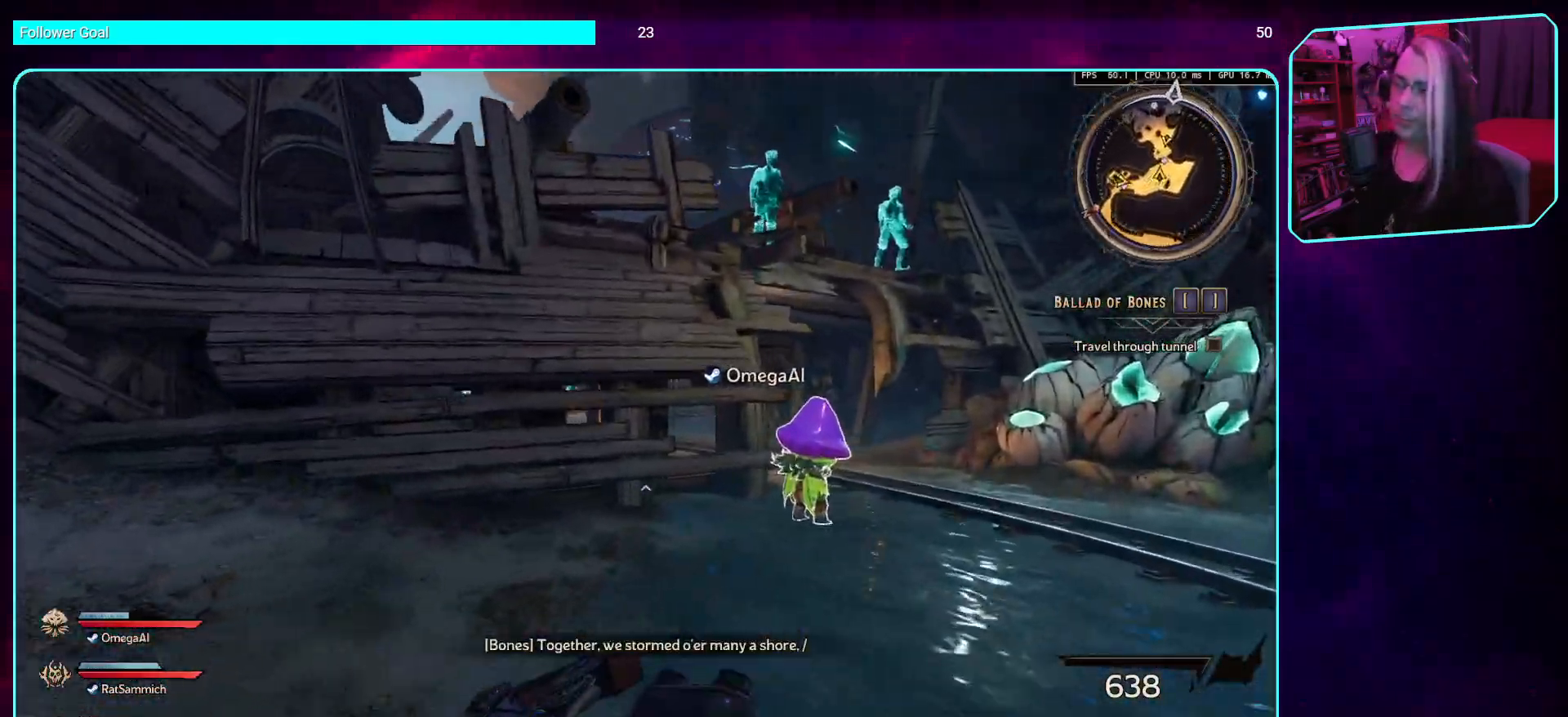
{"keys": ["d", "w"], "mouse": [], "events": [[219, "shift", "up"]]}
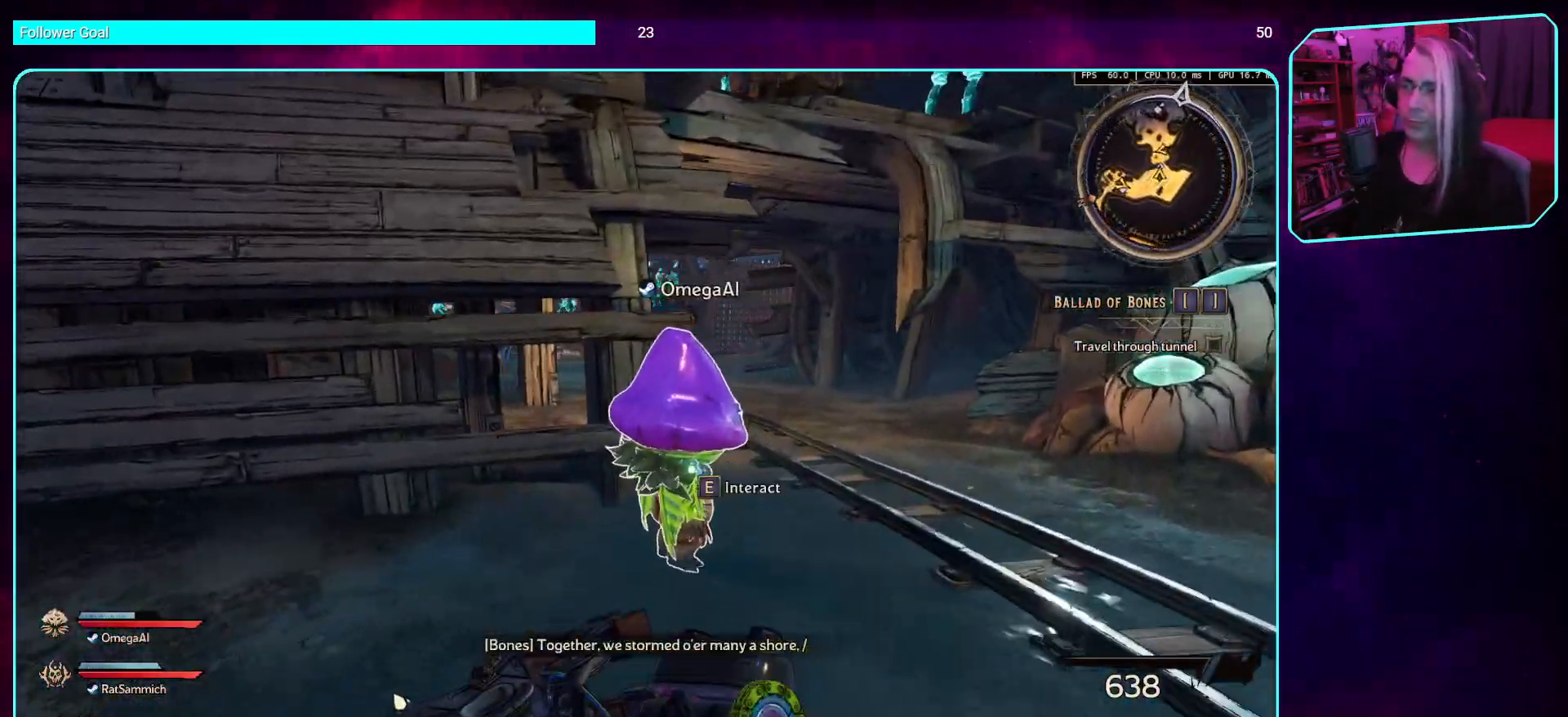
{"keys": ["d", "w"], "mouse": [], "events": []}
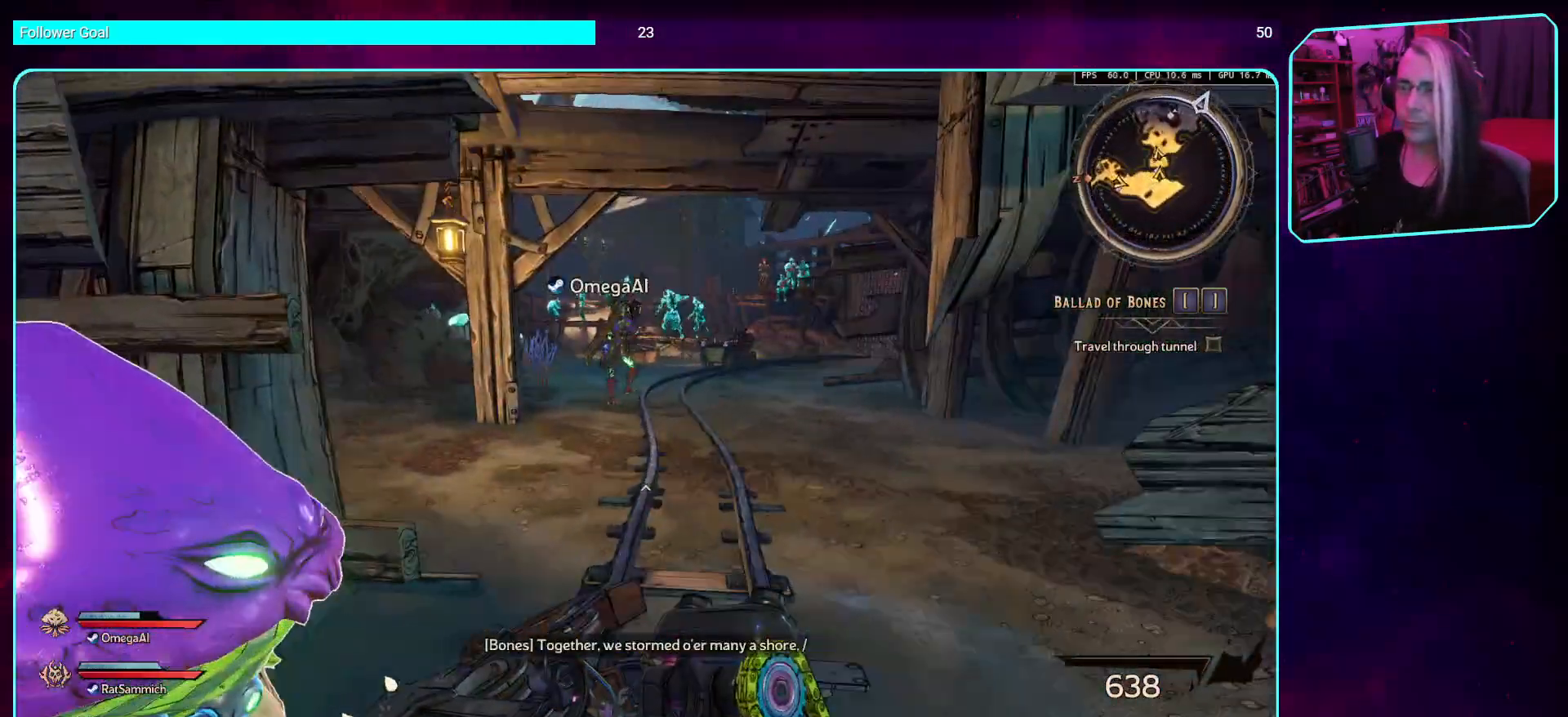
{"keys": [], "mouse": [], "events": [[101, "d", "up"], [319, "d", "down"], [470, "w", "up"], [504, "d", "up"]]}
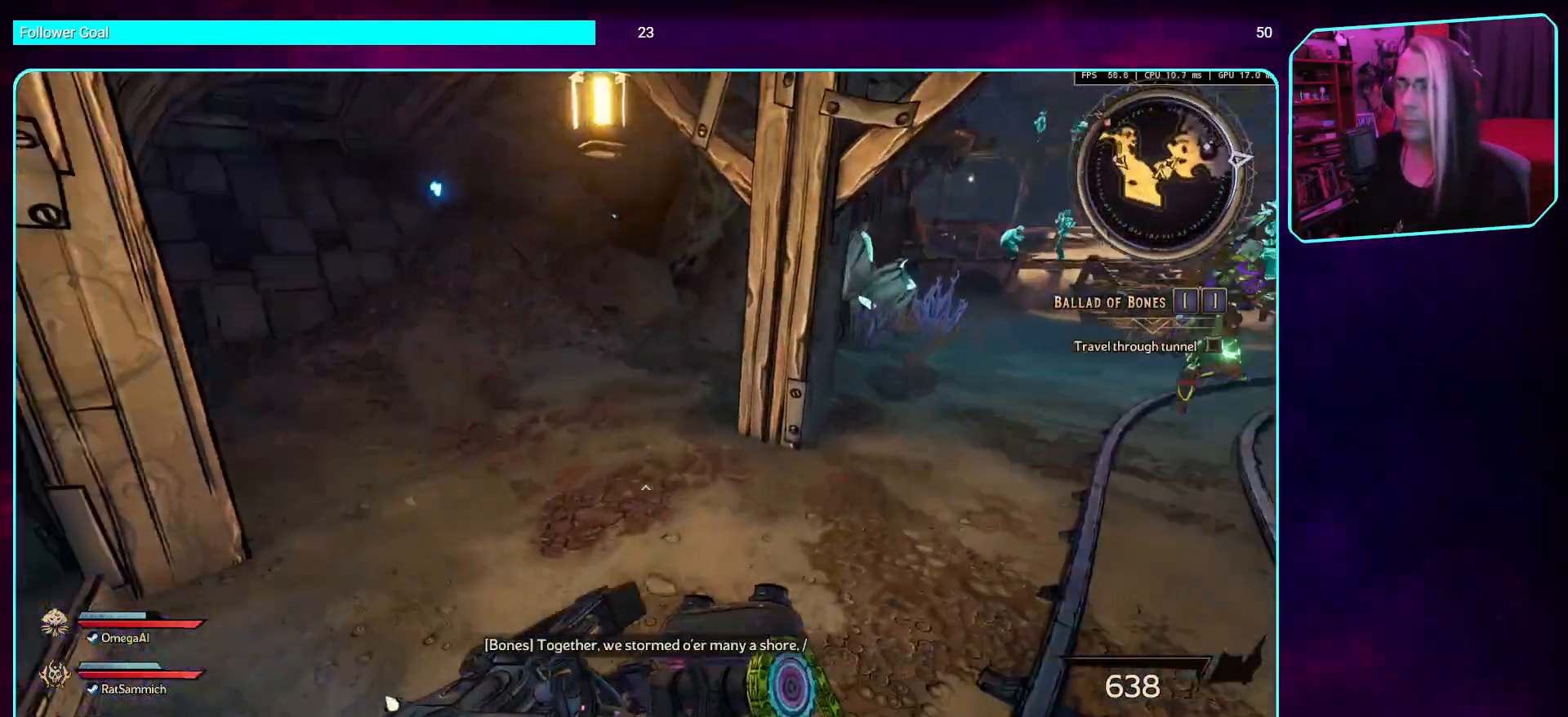
{"keys": ["a", "w"], "mouse": [], "events": [[251, "w", "down"], [402, "a", "down"]]}